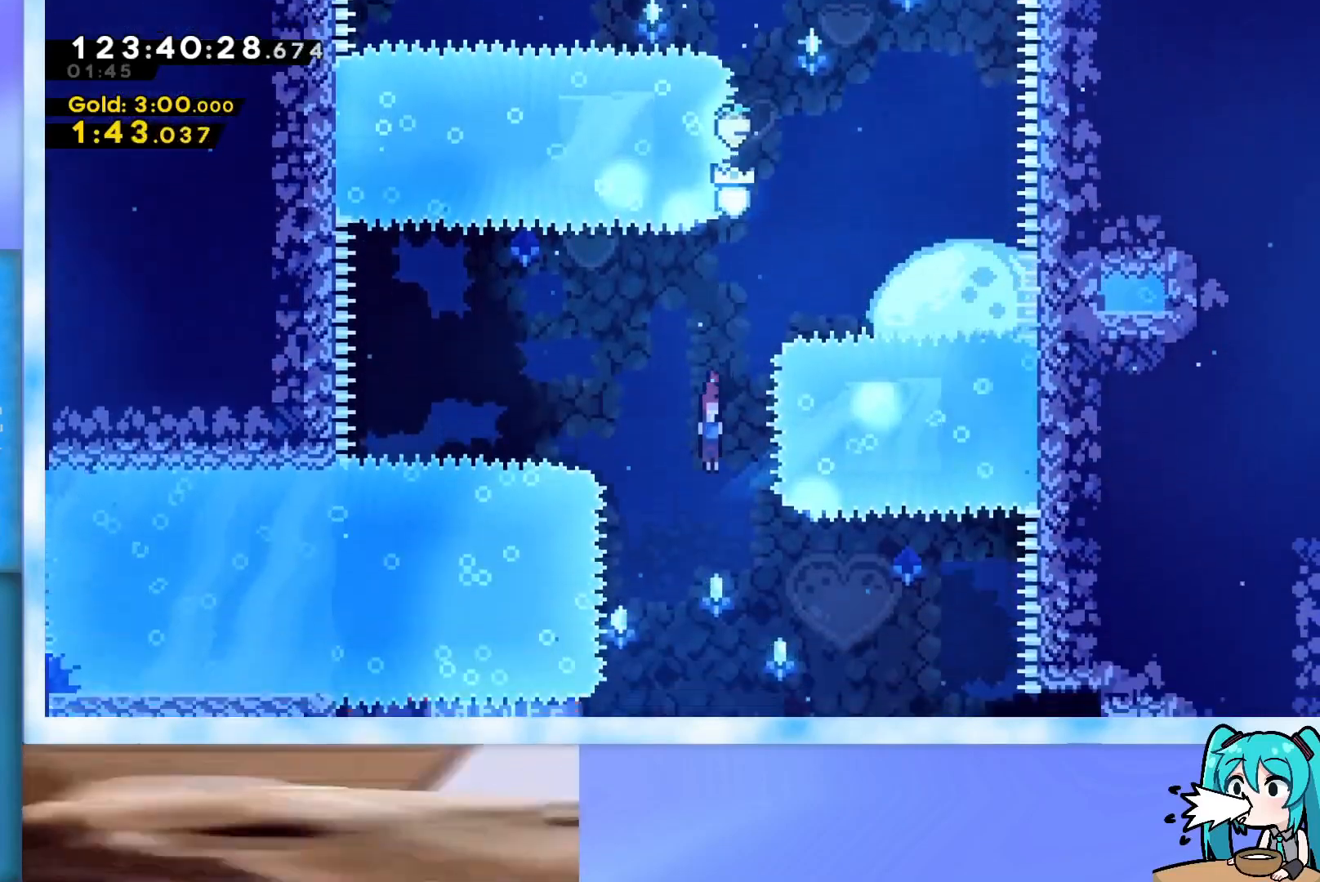
Gameplay with keyboard; each line is a JSON object with the keys held at the frame after it. "events" lists presses ("down") and releases ("up") of "dash", "demo", "down", "grab", "j2", "jump", "left", "pause", "right" and "up" between this image and that frame as [ms after this image, input, new state], when the widget could be followed in between. No other keys are recorded. Mouse input is not recorded. Key names are as the overlay labels them; some are game actions (e.g. jump) rather than physical keys.
{"keys": ["down", "right"], "events": [[400, "dash", "down"], [500, "dash", "up"]]}
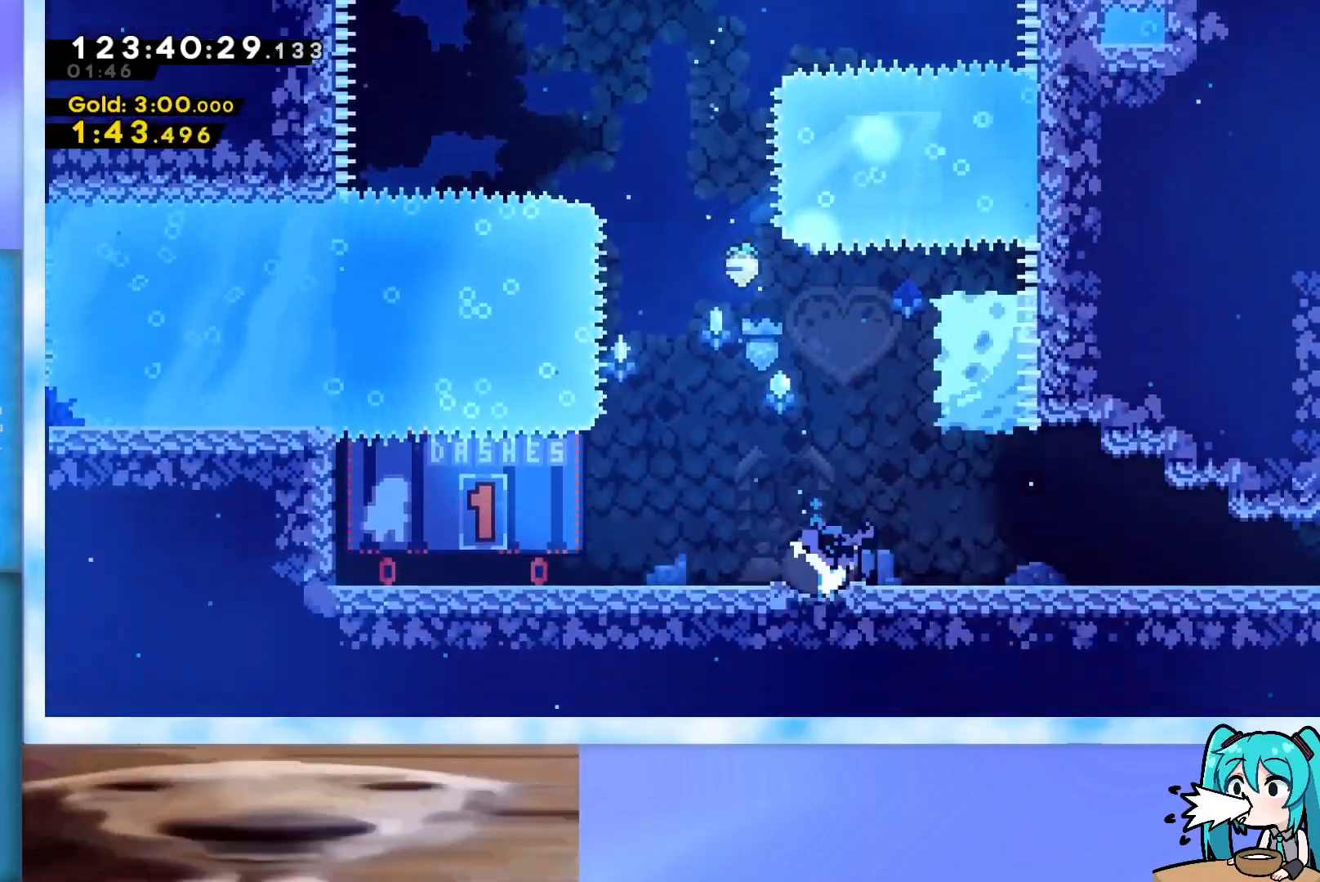
{"keys": ["down", "right"], "events": [[50, "down", "up"], [84, "jump", "down"], [134, "jump", "up"], [184, "down", "down"]]}
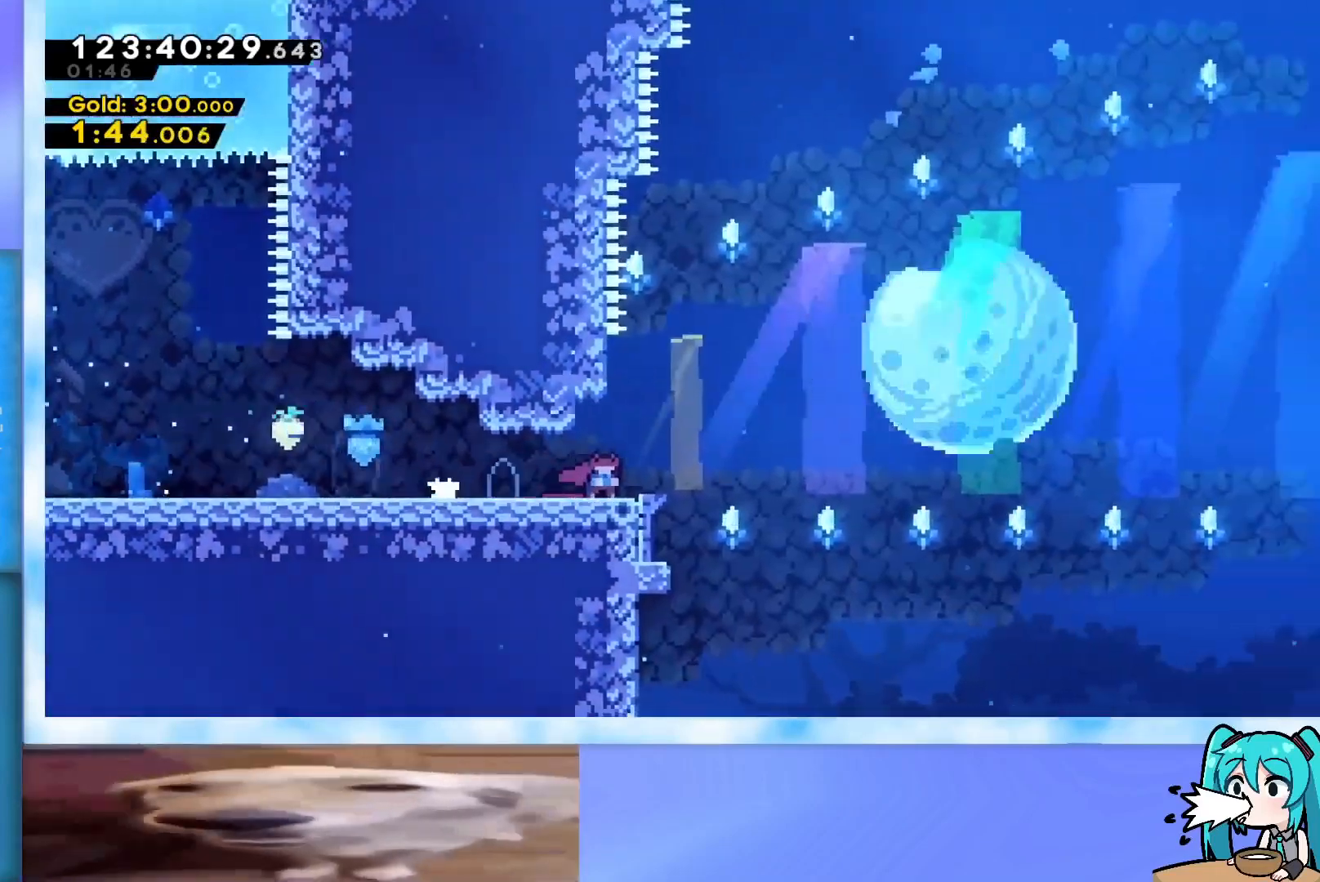
{"keys": ["jump", "right", "up"], "events": [[100, "dash", "down"], [150, "jump", "down"], [250, "dash", "up"], [250, "down", "up"], [483, "up", "down"]]}
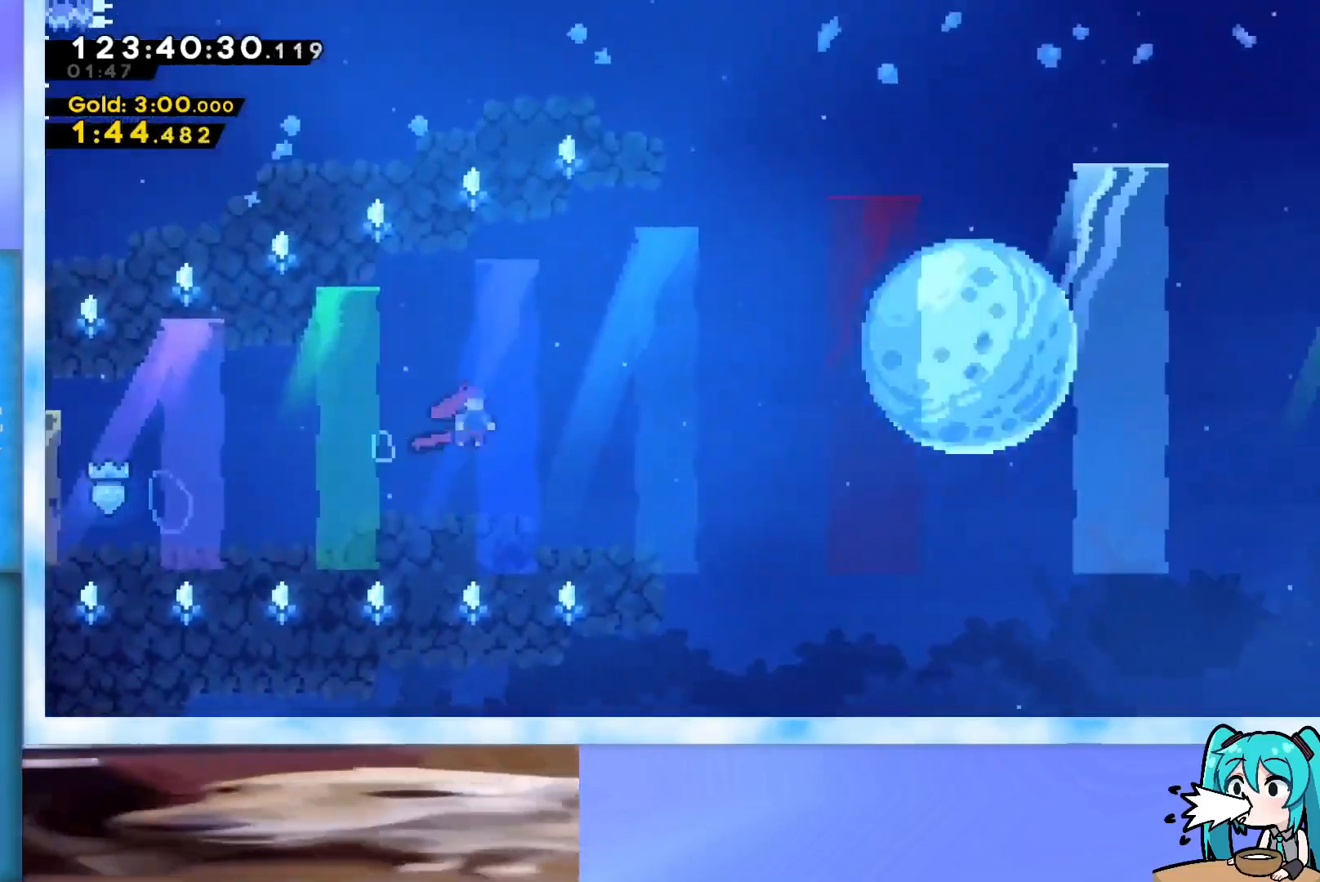
{"keys": ["jump", "right", "up"], "events": []}
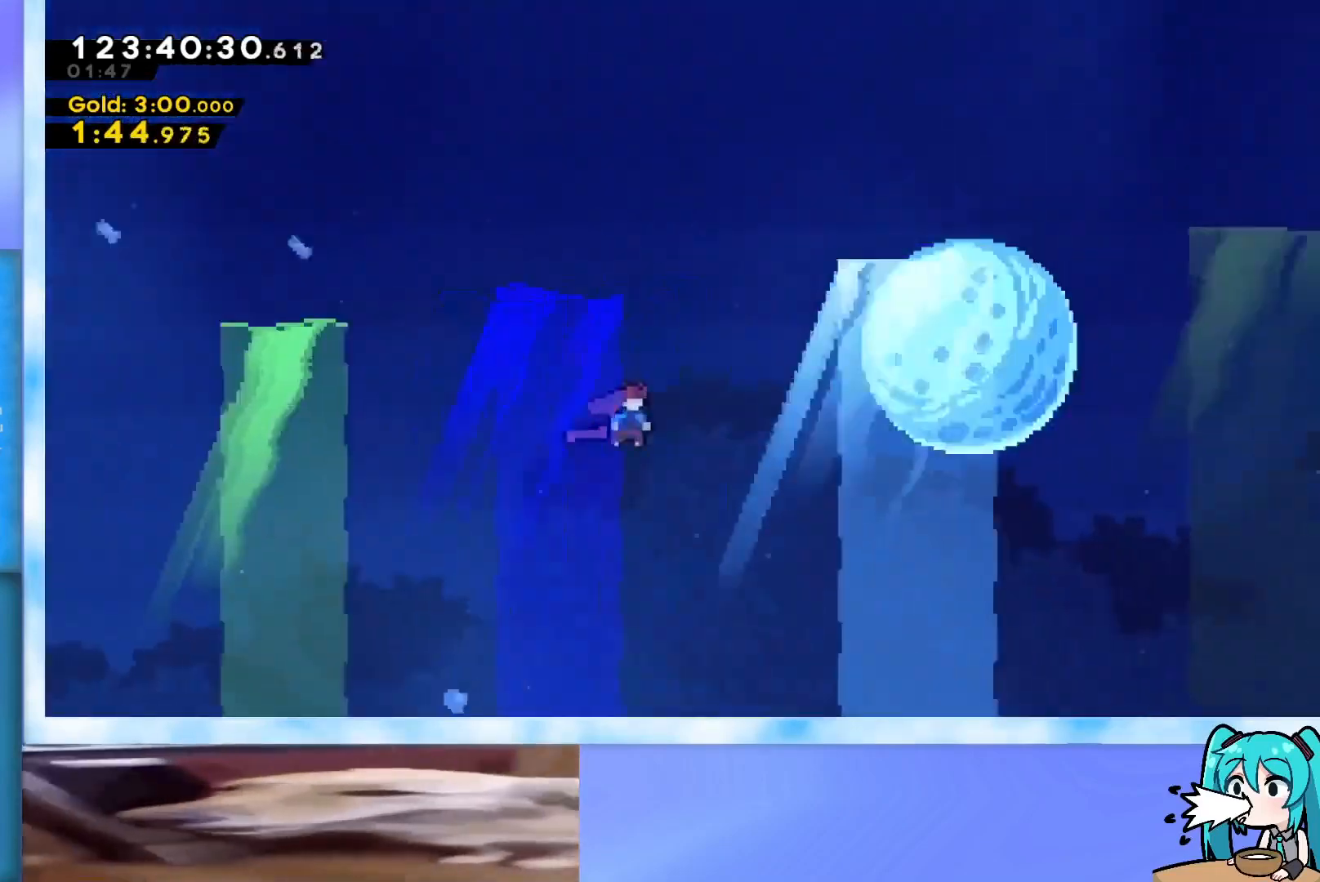
{"keys": ["jump", "right", "up"], "events": []}
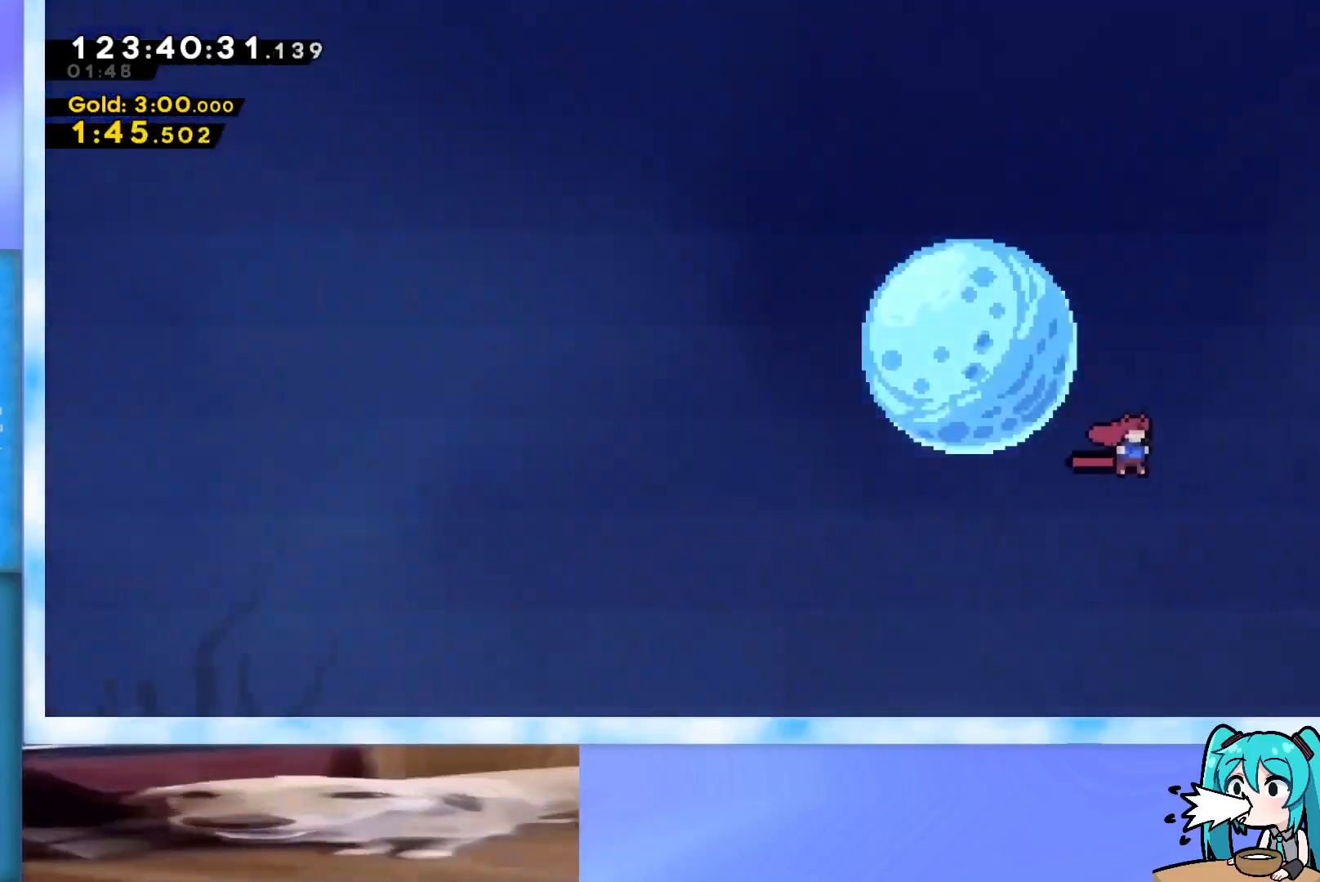
{"keys": ["grab", "jump", "right", "up"], "events": [[117, "grab", "down"]]}
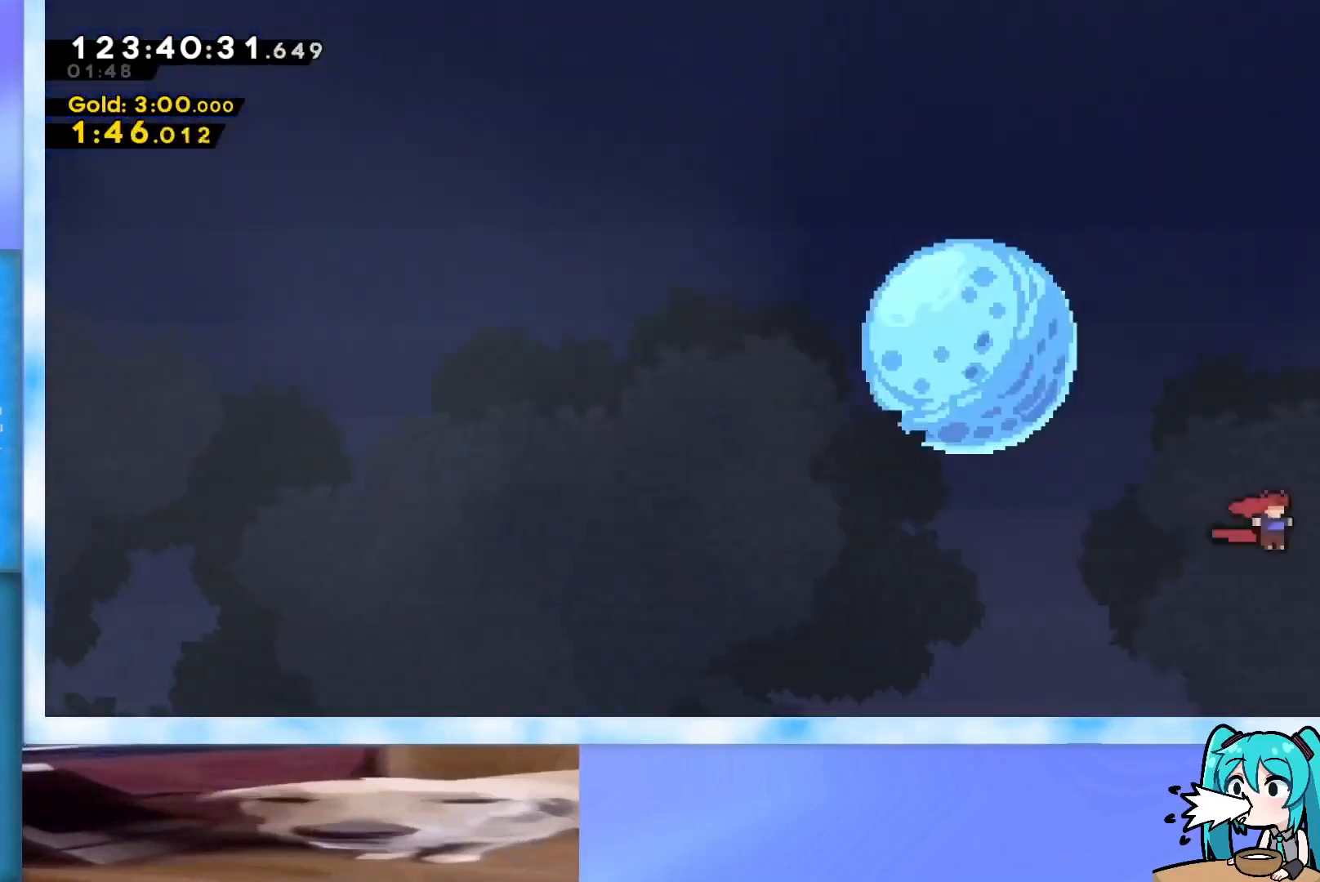
{"keys": ["grab", "jump", "right", "up"], "events": [[100, "j2", "down"], [133, "j2", "up"], [234, "j2", "down"], [334, "j2", "up"], [367, "j2", "down"], [467, "j2", "up"]]}
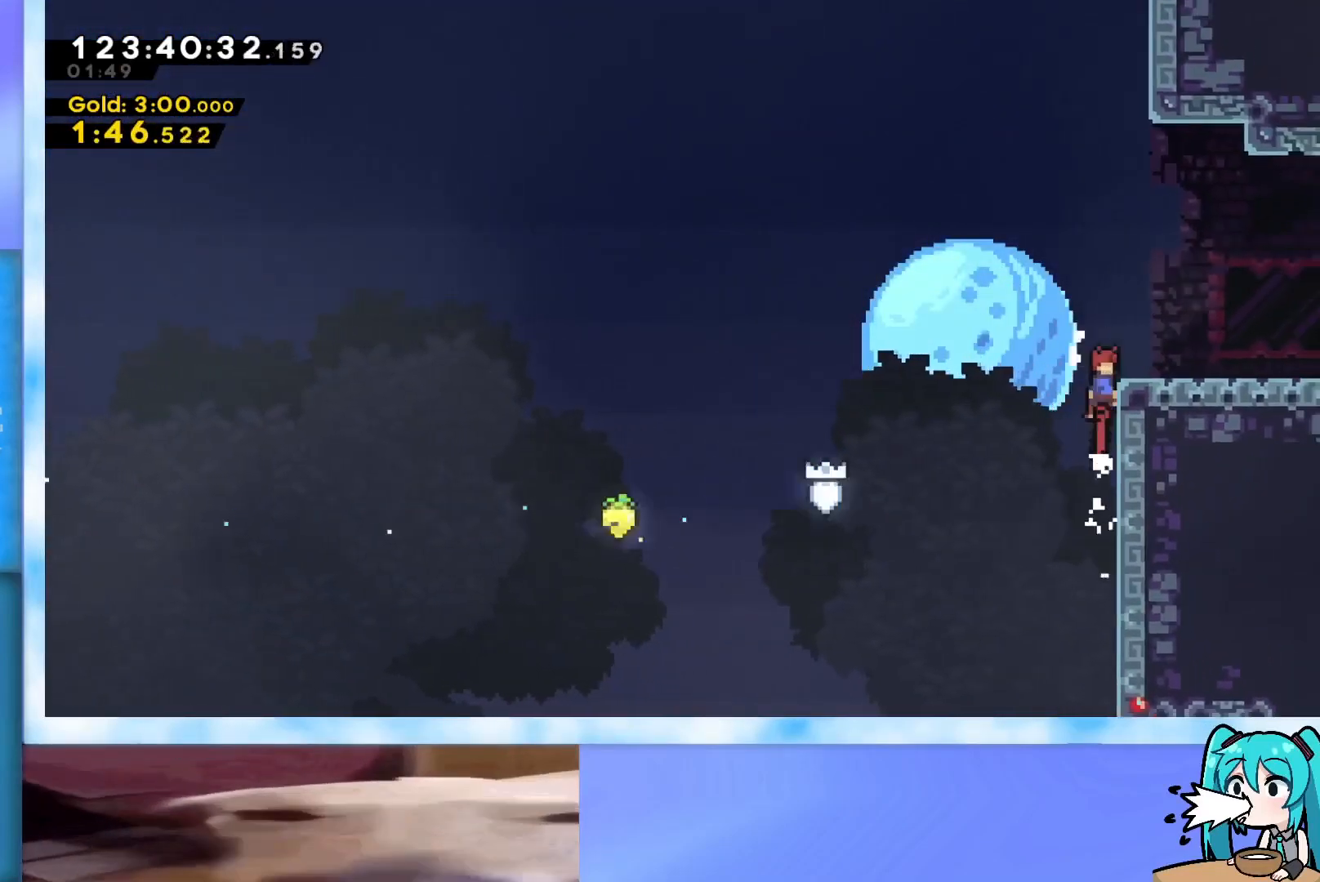
{"keys": ["jump", "right"], "events": [[17, "j2", "down"], [151, "j2", "up"], [151, "jump", "up"], [201, "grab", "up"], [201, "up", "up"], [251, "down", "down"], [301, "dash", "down"], [384, "dash", "up"], [384, "down", "up"], [484, "jump", "down"]]}
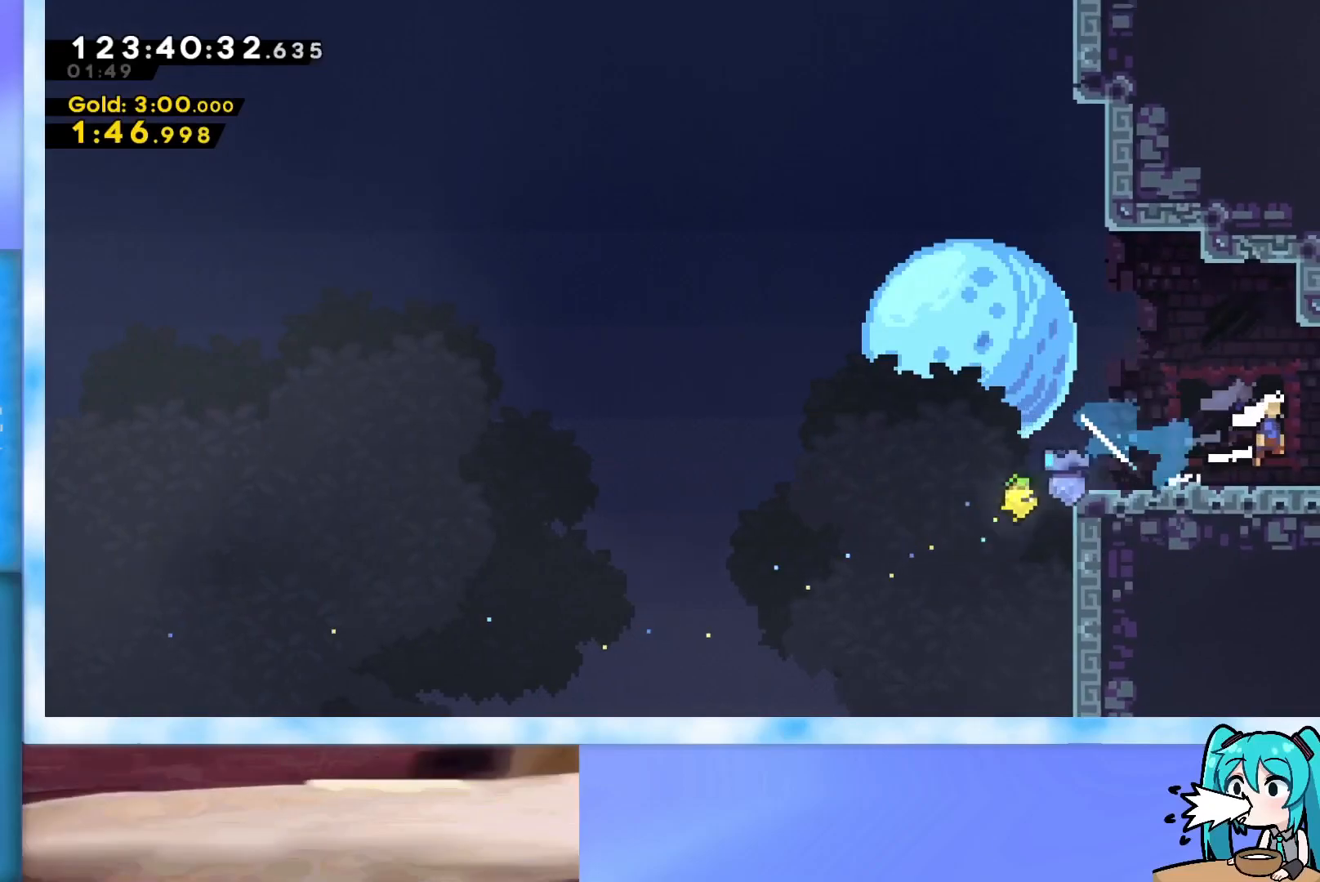
{"keys": ["jump", "right"], "events": []}
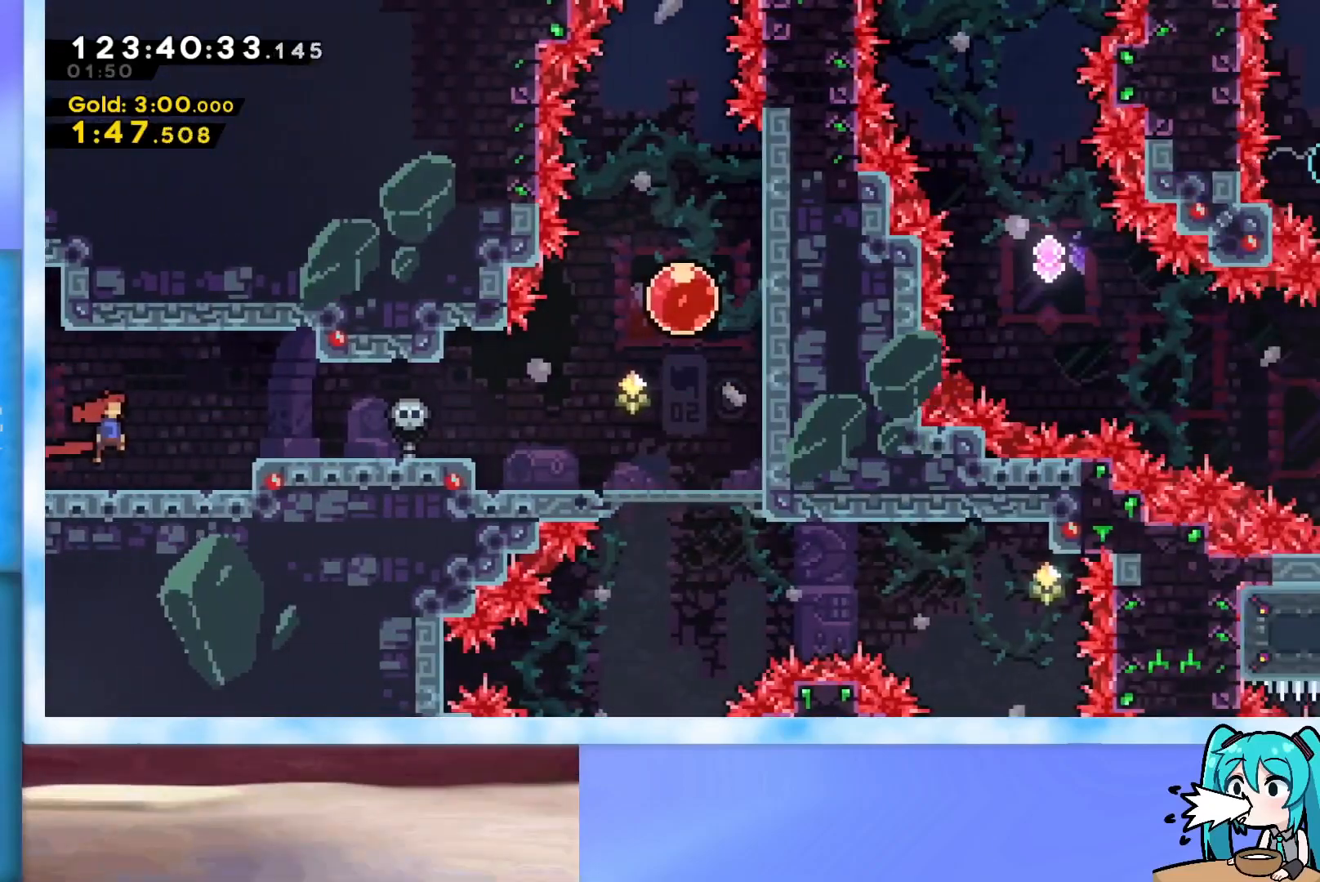
{"keys": ["dash", "down", "right"], "events": [[367, "down", "down"], [367, "jump", "up"], [418, "dash", "down"]]}
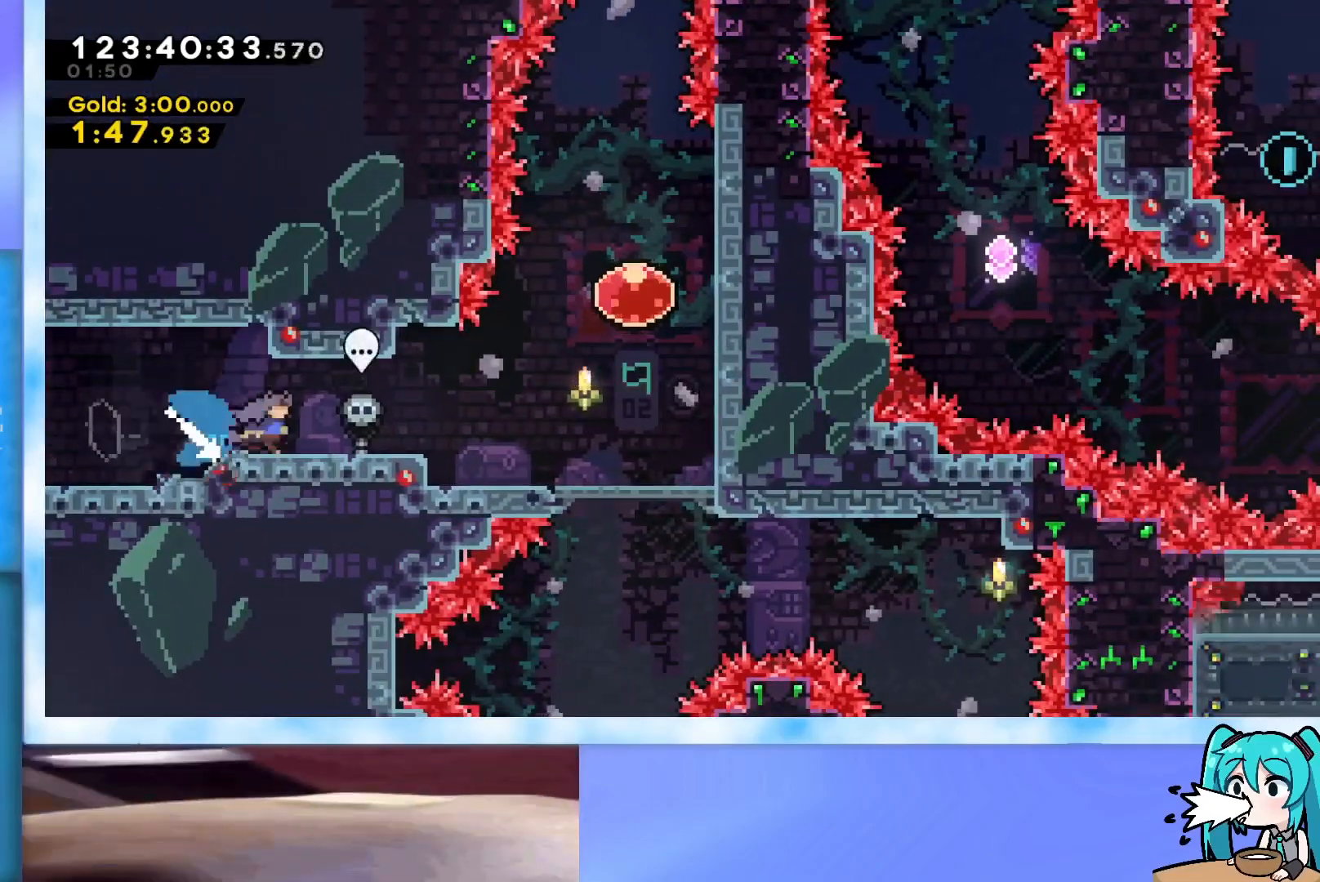
{"keys": ["dash", "up"], "events": [[17, "down", "up"], [67, "dash", "up"], [100, "jump", "down"], [200, "dash", "down"], [200, "up", "down"], [350, "dash", "up"], [350, "right", "up"], [384, "dash", "down"], [384, "jump", "up"]]}
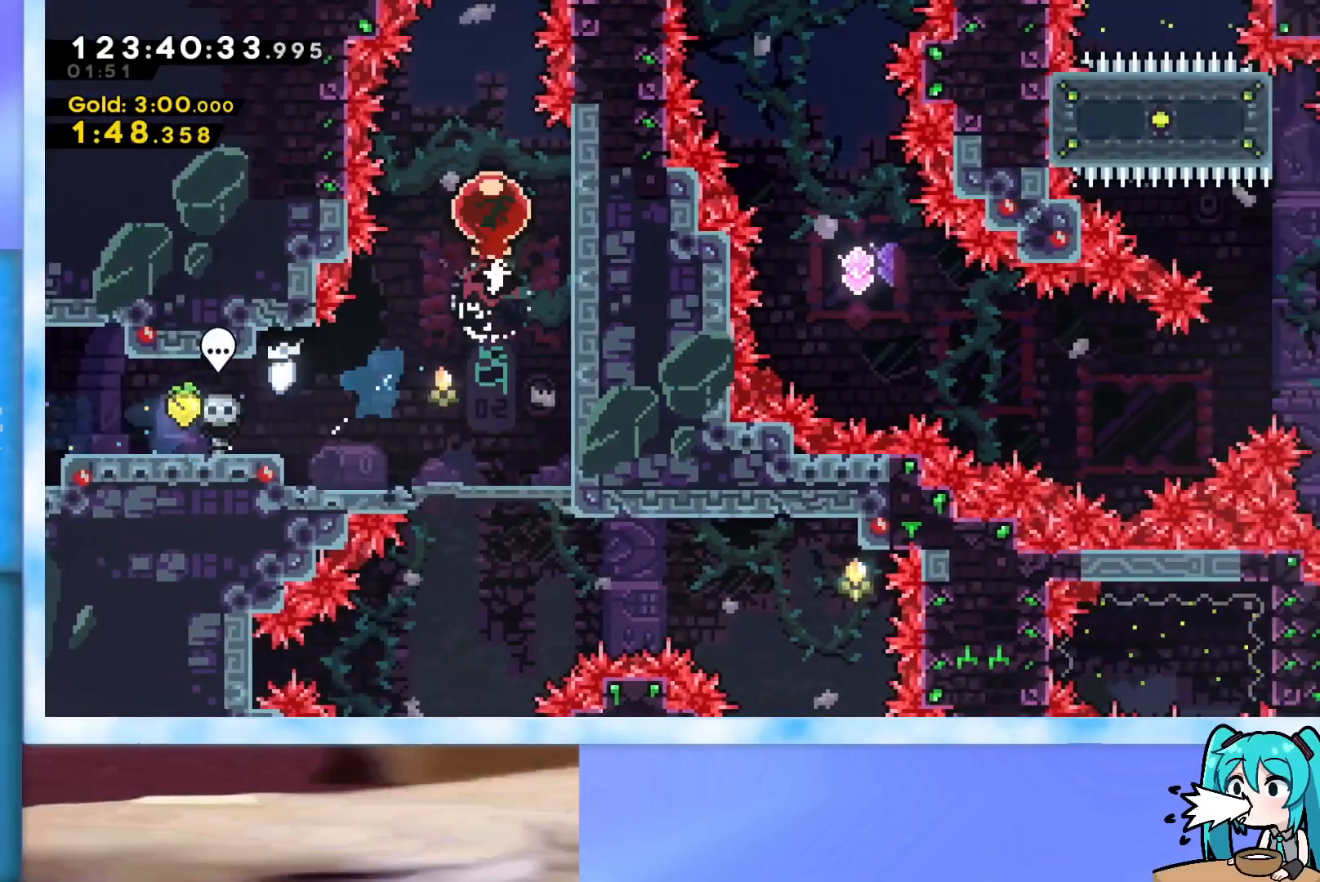
{"keys": ["right"], "events": [[34, "dash", "up"], [117, "right", "down"], [167, "up", "up"]]}
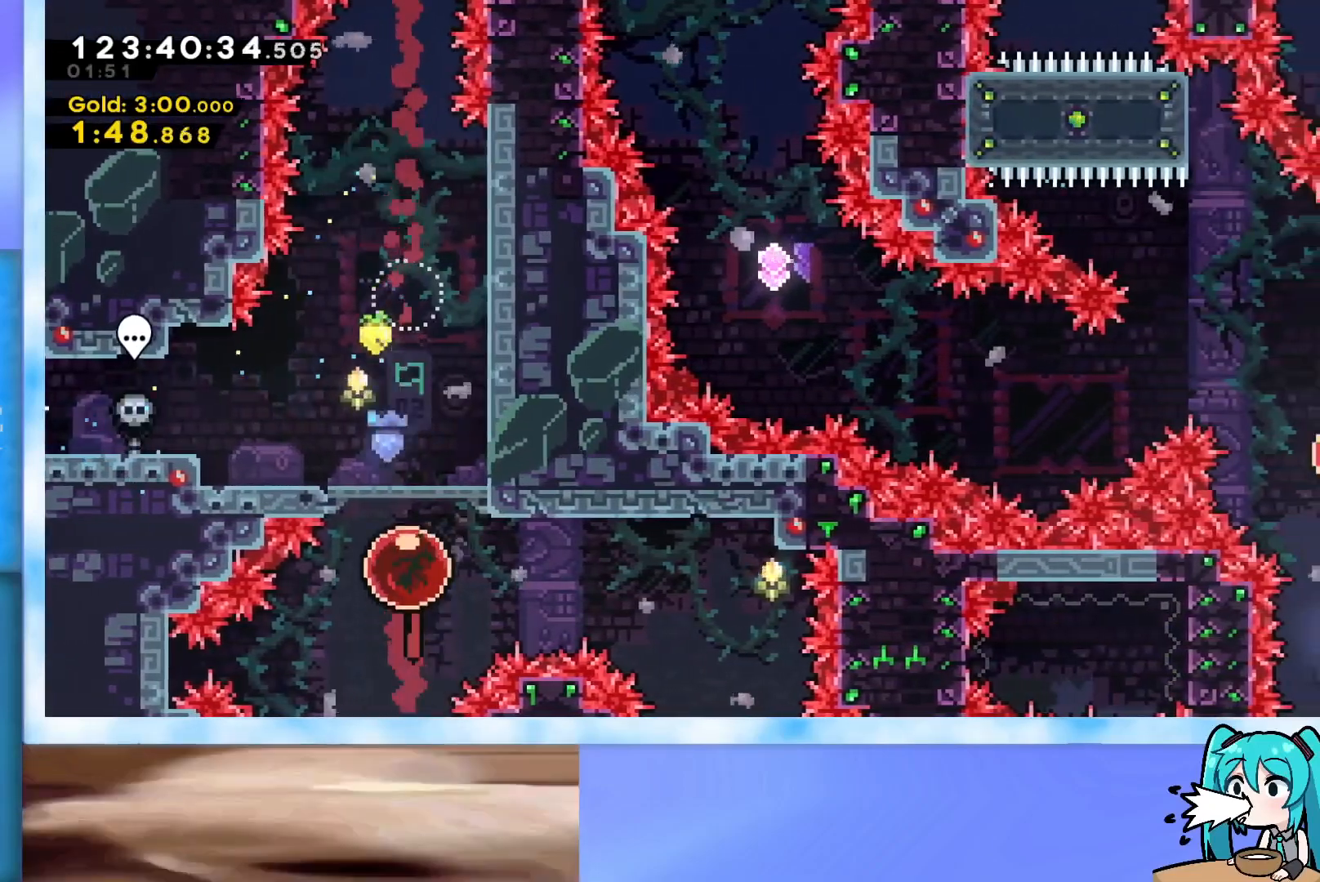
{"keys": ["down", "right"], "events": [[50, "demo", "down"], [183, "demo", "up"], [284, "down", "down"]]}
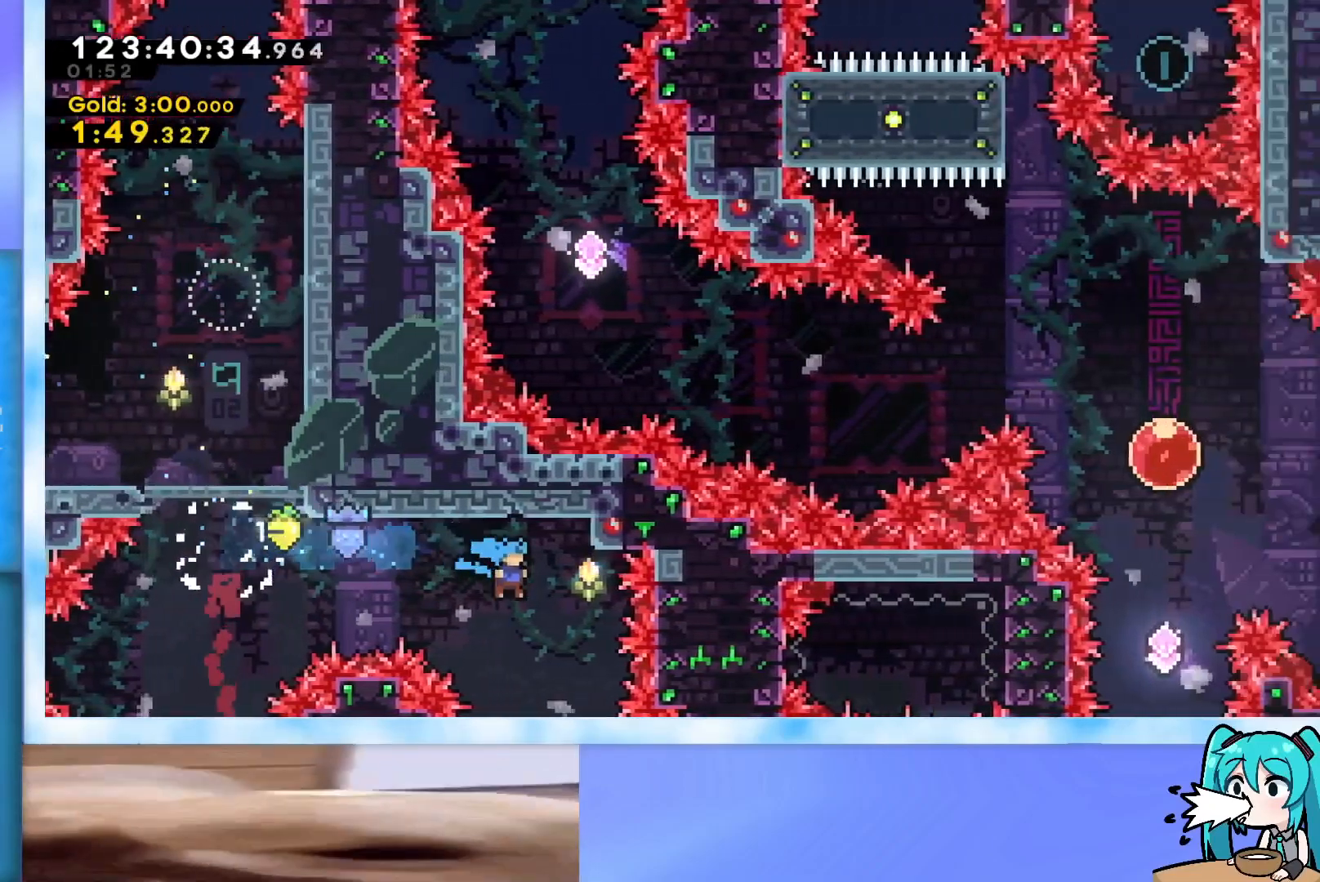
{"keys": ["down", "right"], "events": [[67, "right", "up"], [484, "right", "down"]]}
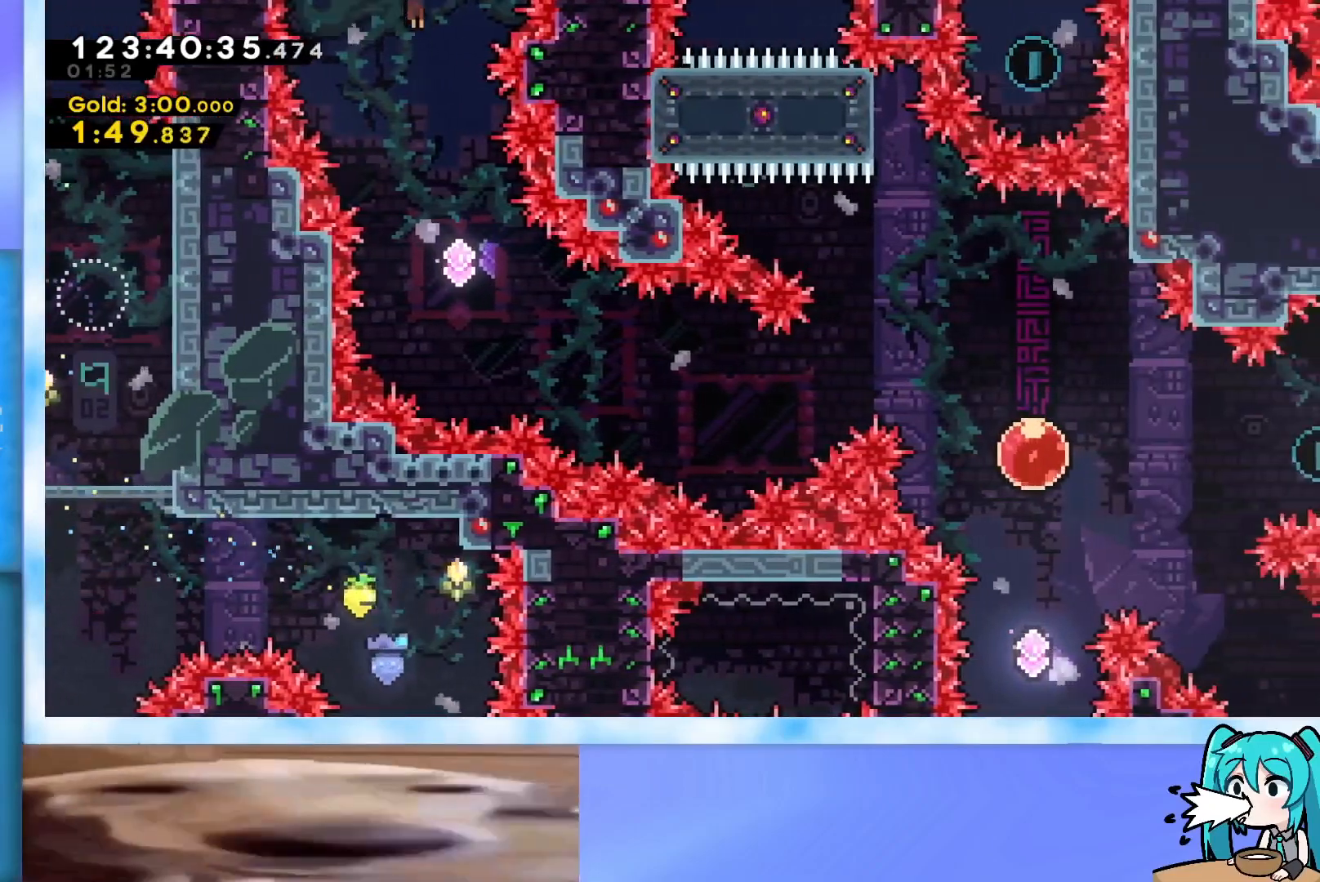
{"keys": ["down", "right"], "events": [[117, "right", "up"], [317, "right", "down"]]}
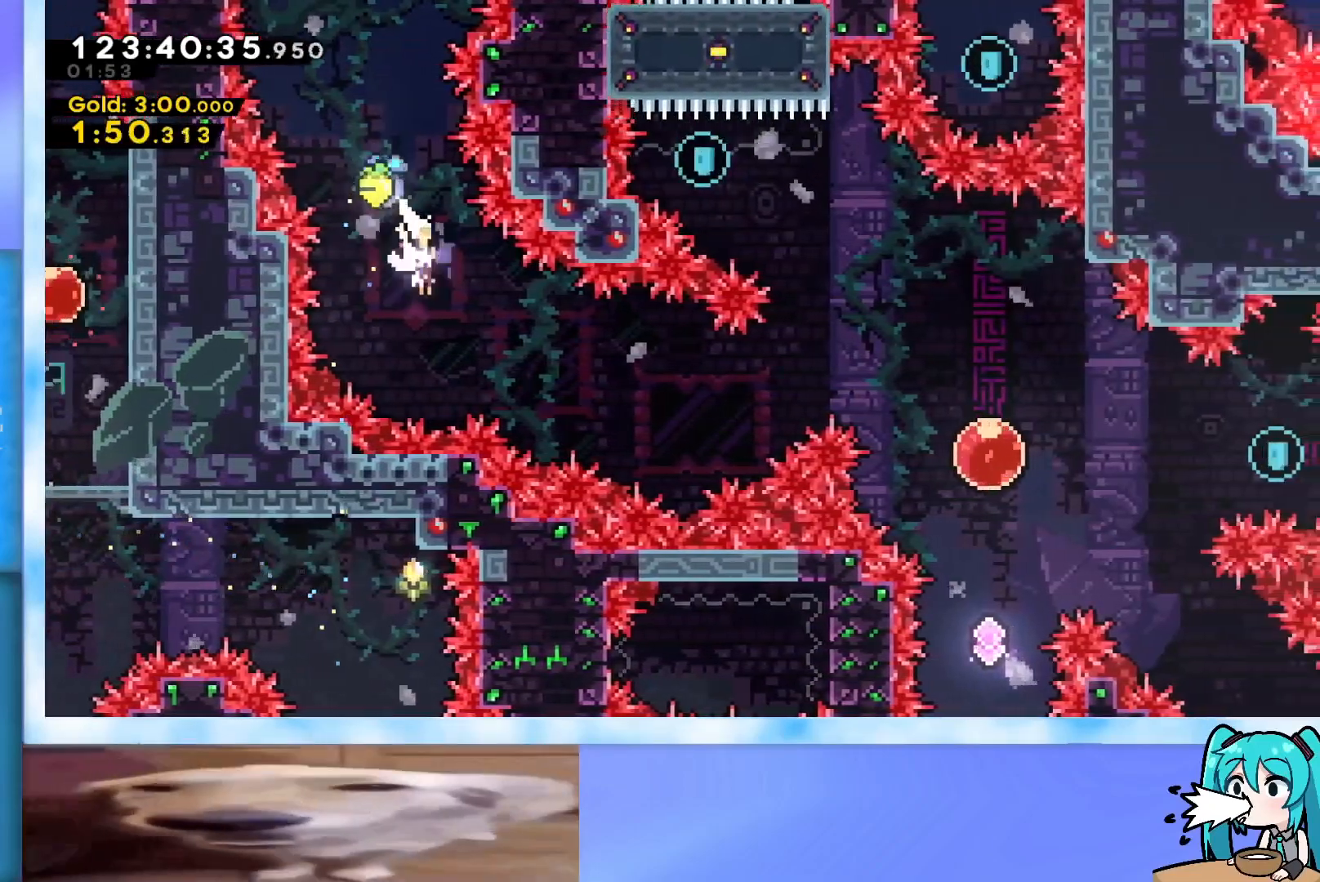
{"keys": ["right"], "events": [[84, "down", "up"], [184, "dash", "down"], [367, "dash", "up"]]}
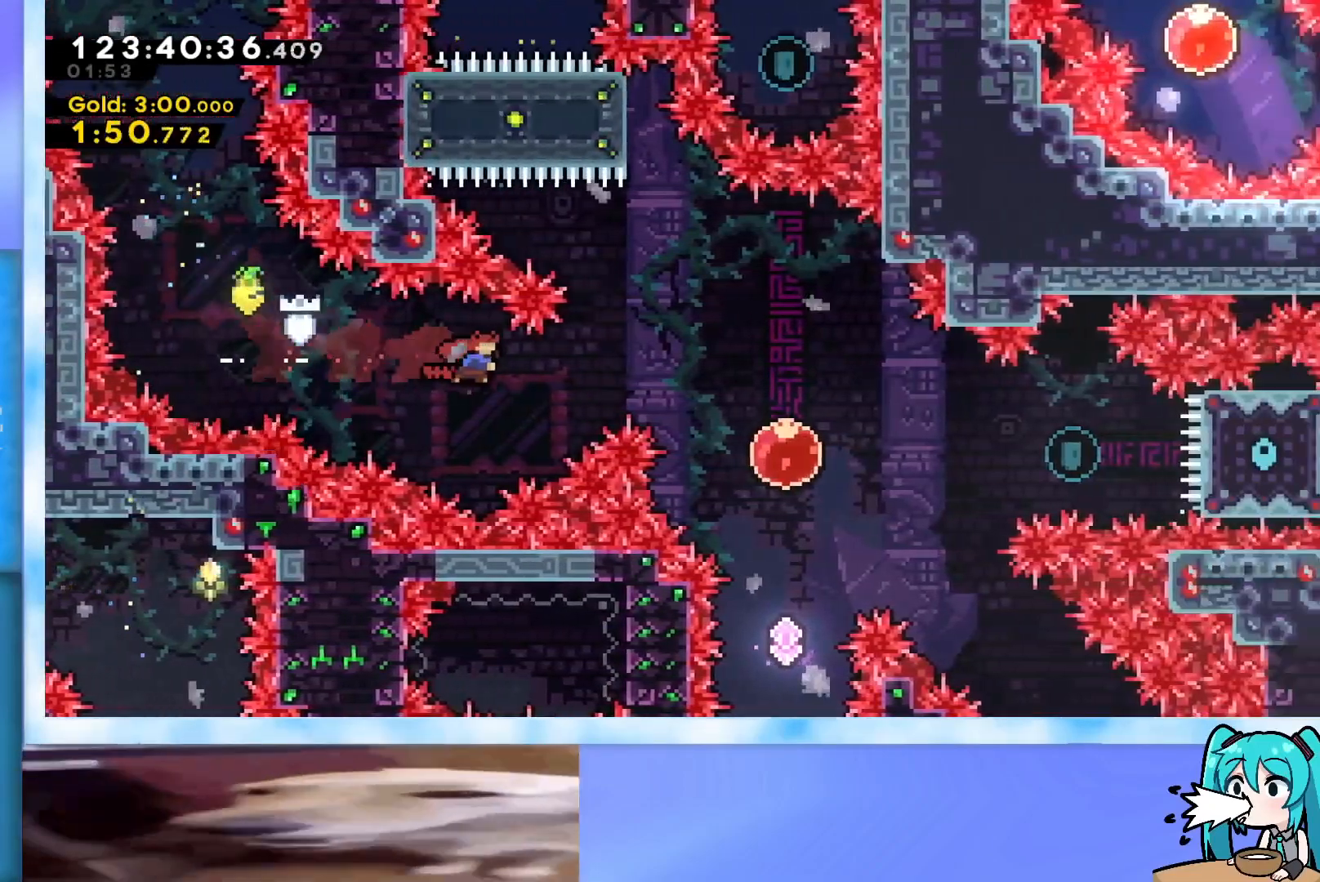
{"keys": [], "events": [[17, "demo", "down"], [100, "demo", "up"], [434, "right", "up"]]}
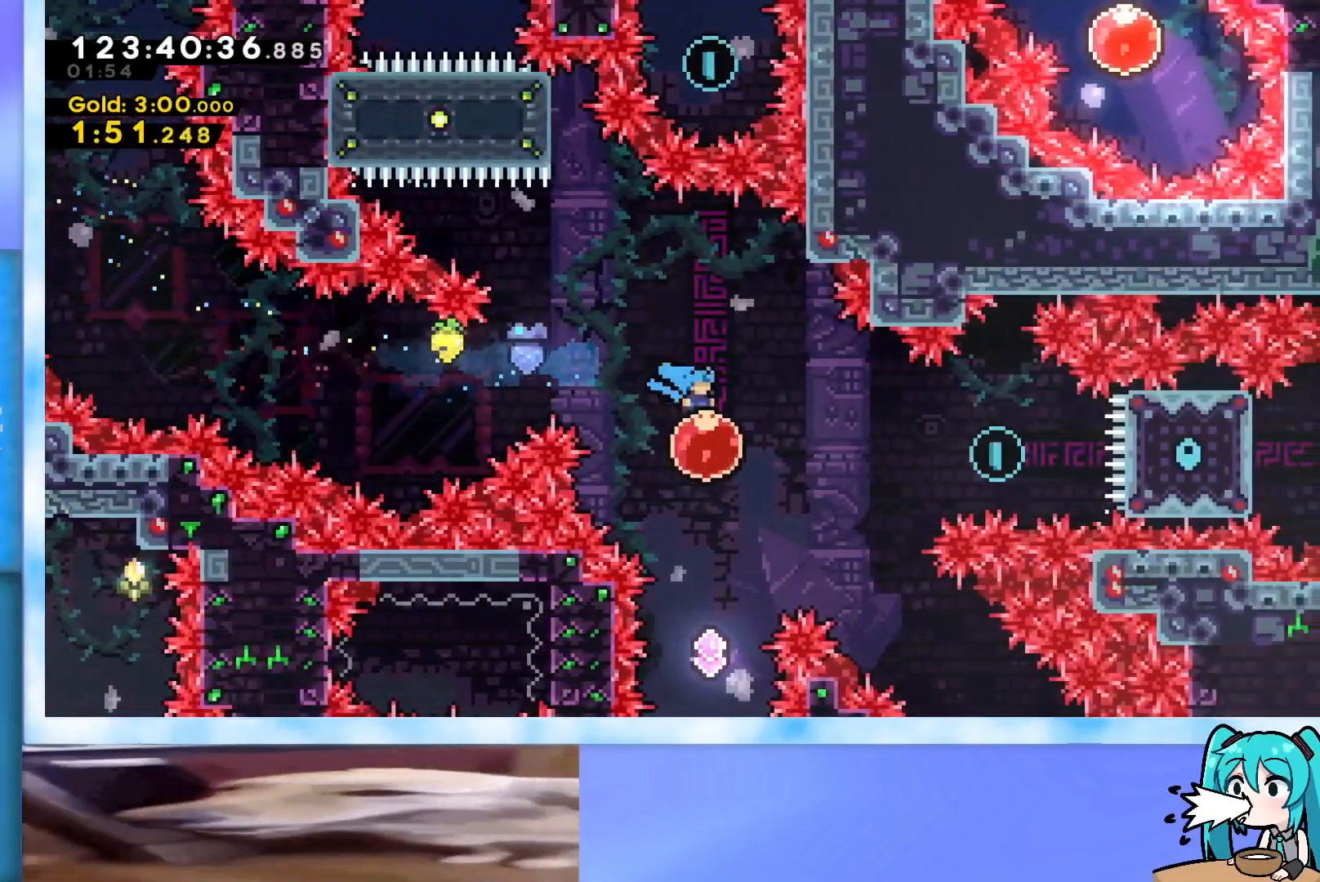
{"keys": ["dash", "left"], "events": [[117, "right", "down"], [167, "dash", "down"], [317, "dash", "up"], [351, "right", "up"], [501, "dash", "down"], [501, "left", "down"]]}
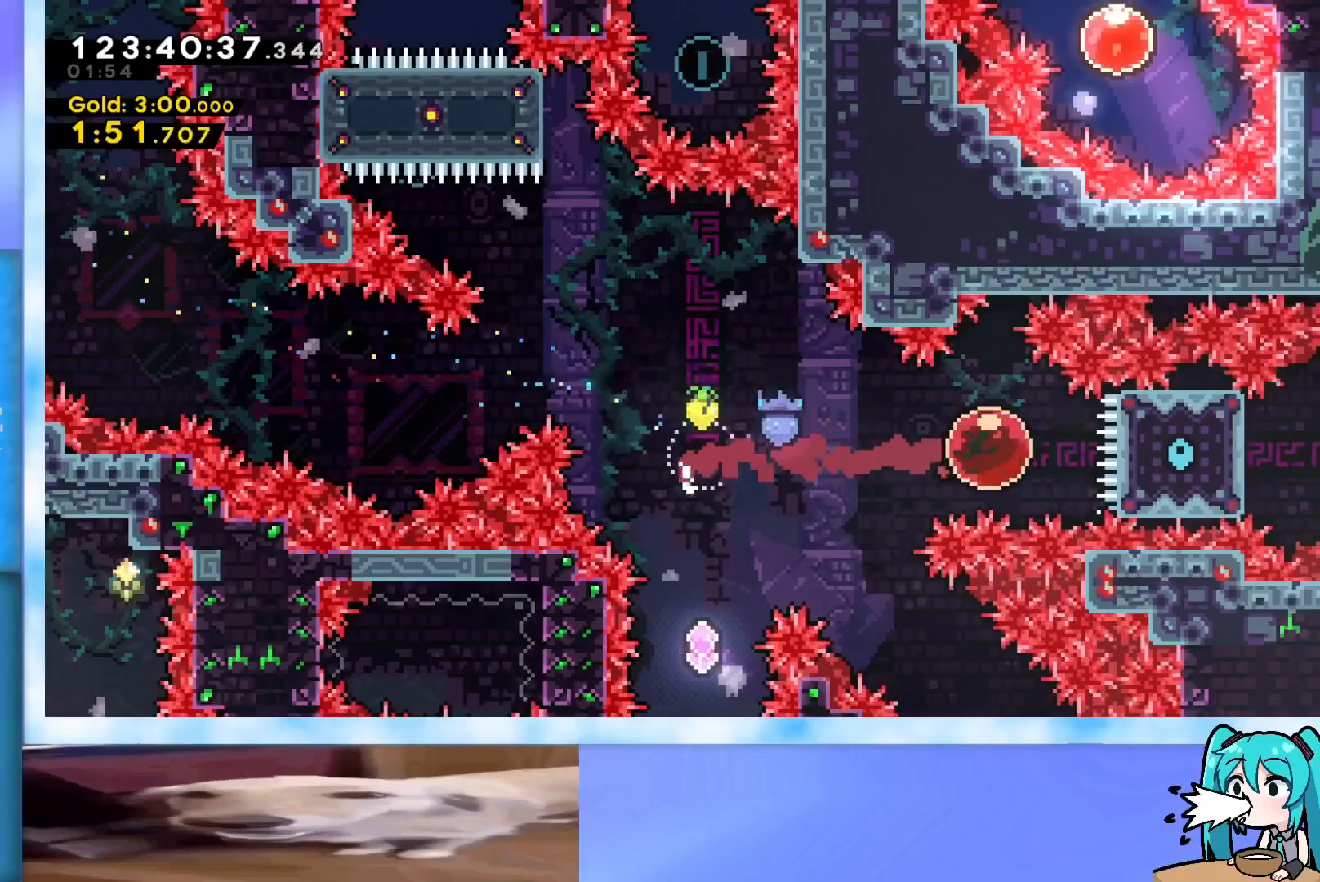
{"keys": ["down"], "events": [[133, "dash", "up"], [234, "down", "down"], [367, "left", "up"]]}
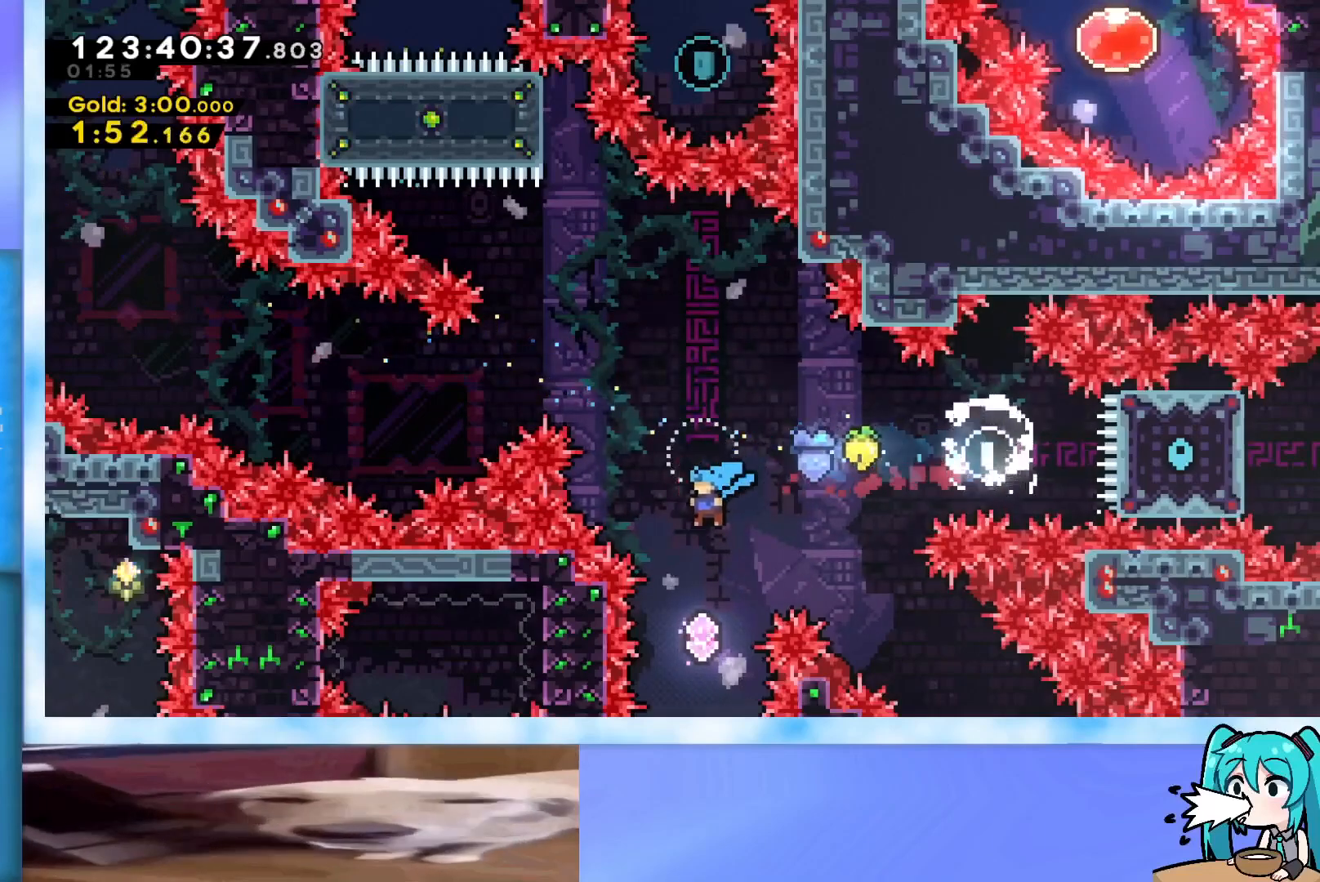
{"keys": ["down"], "events": []}
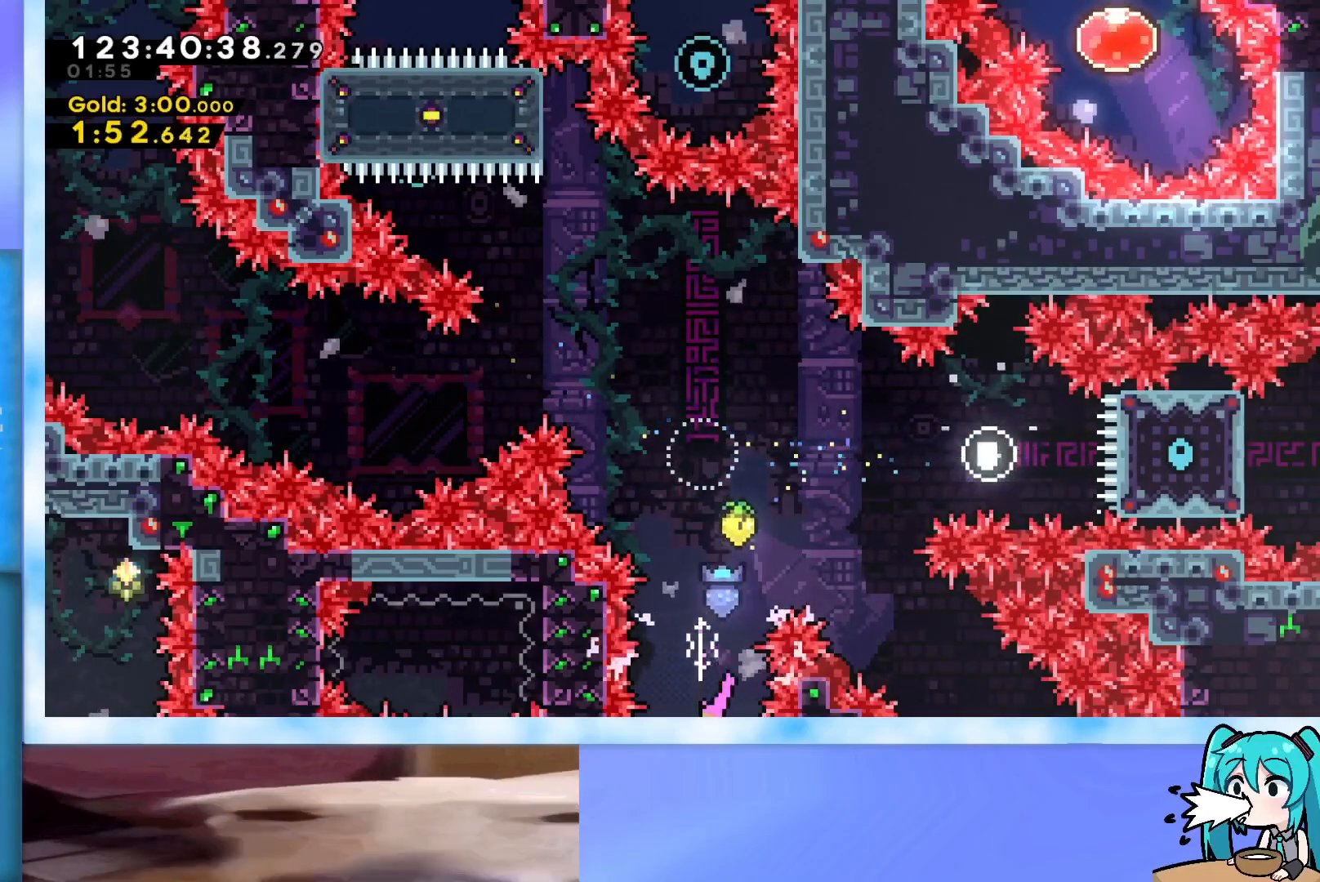
{"keys": ["dash", "up"], "events": [[117, "down", "up"], [200, "up", "down"], [250, "dash", "down"]]}
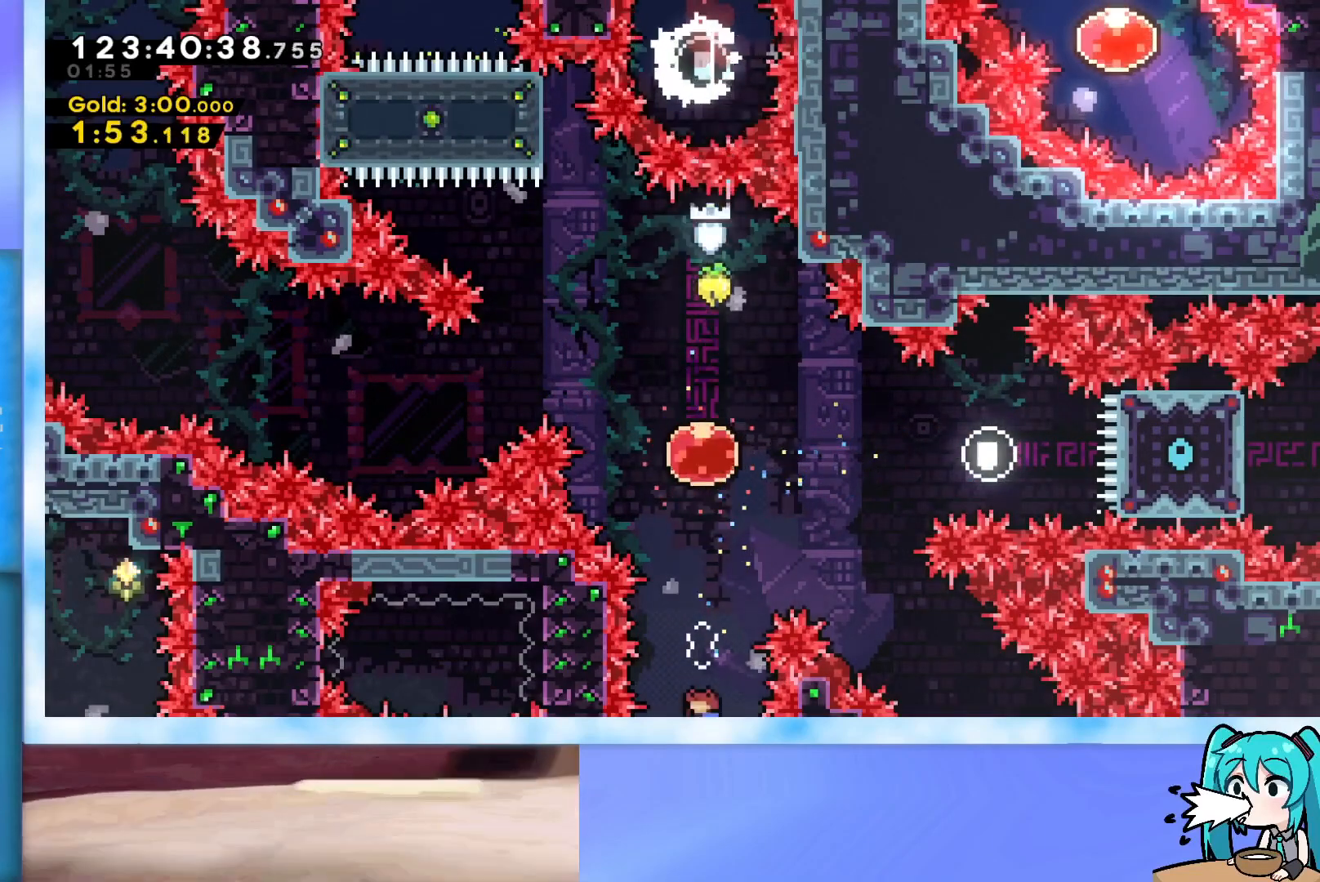
{"keys": [], "events": [[34, "dash", "up"], [117, "dash", "down"], [401, "dash", "up"], [451, "up", "up"]]}
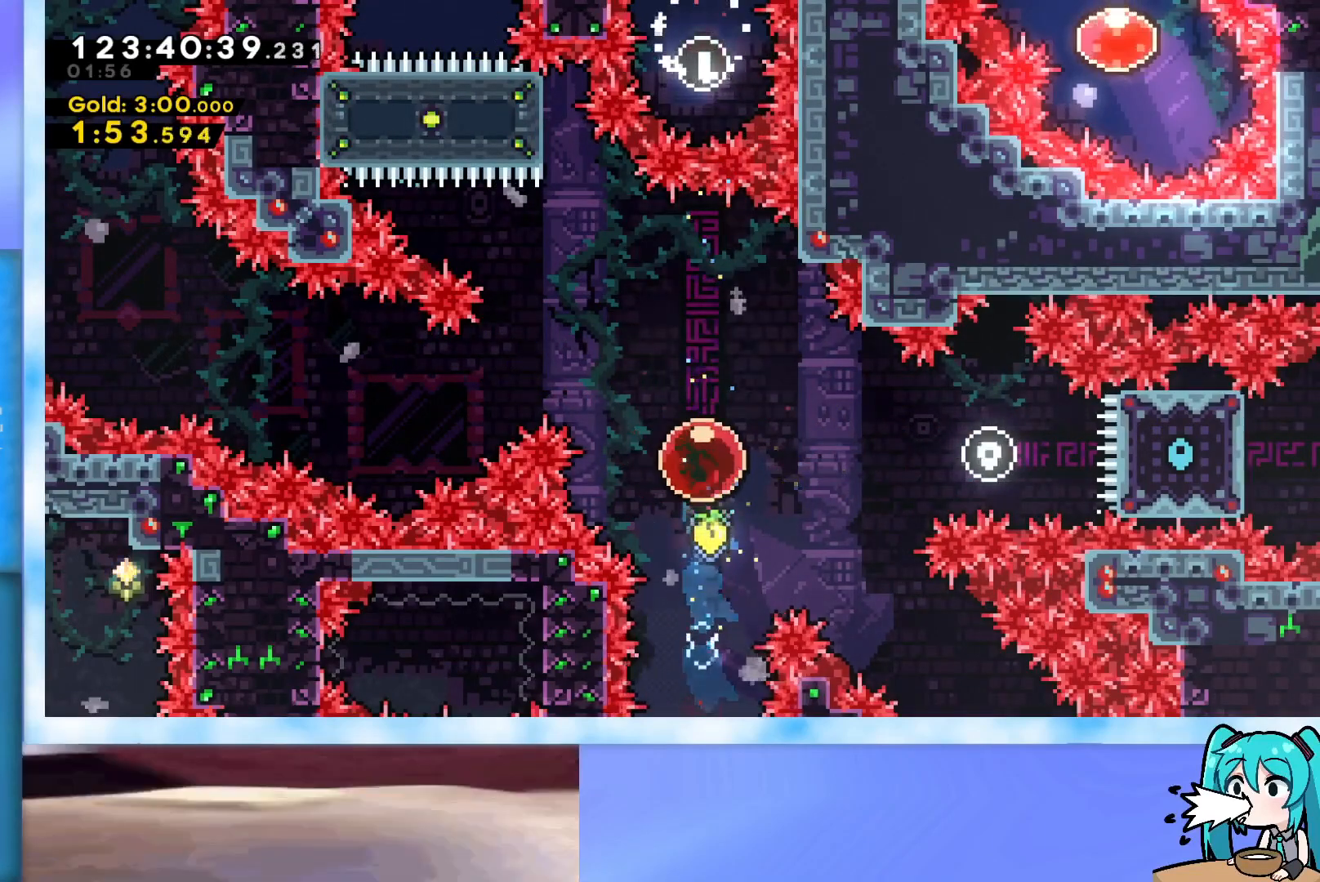
{"keys": ["left", "up"], "events": [[50, "dash", "down"], [50, "down", "down"], [50, "right", "down"], [133, "dash", "up"], [183, "down", "up"], [234, "right", "up"], [284, "left", "down"], [284, "up", "down"]]}
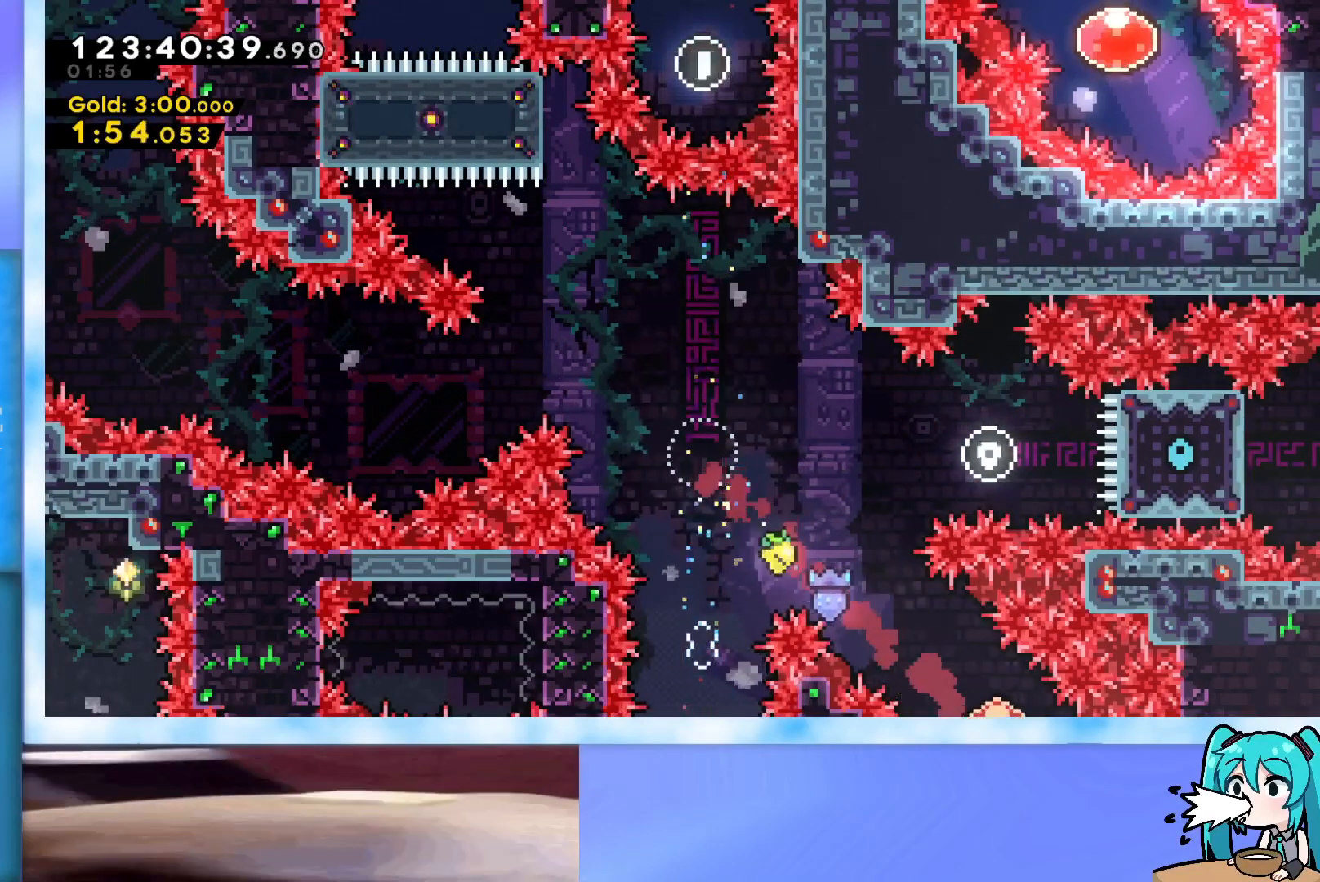
{"keys": ["left", "up"], "events": [[301, "dash", "down"], [434, "dash", "up"]]}
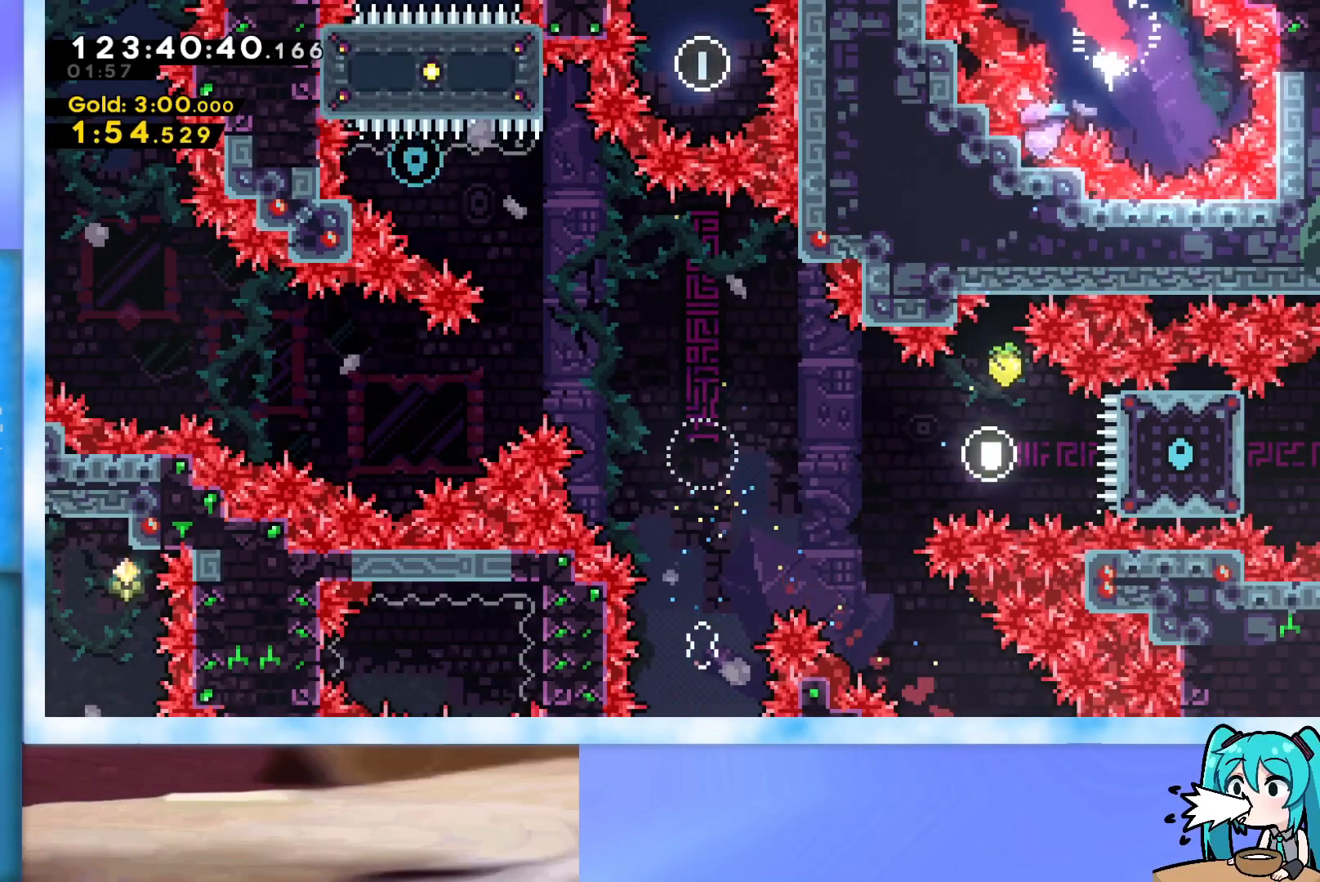
{"keys": [], "events": [[167, "left", "up"], [167, "up", "up"]]}
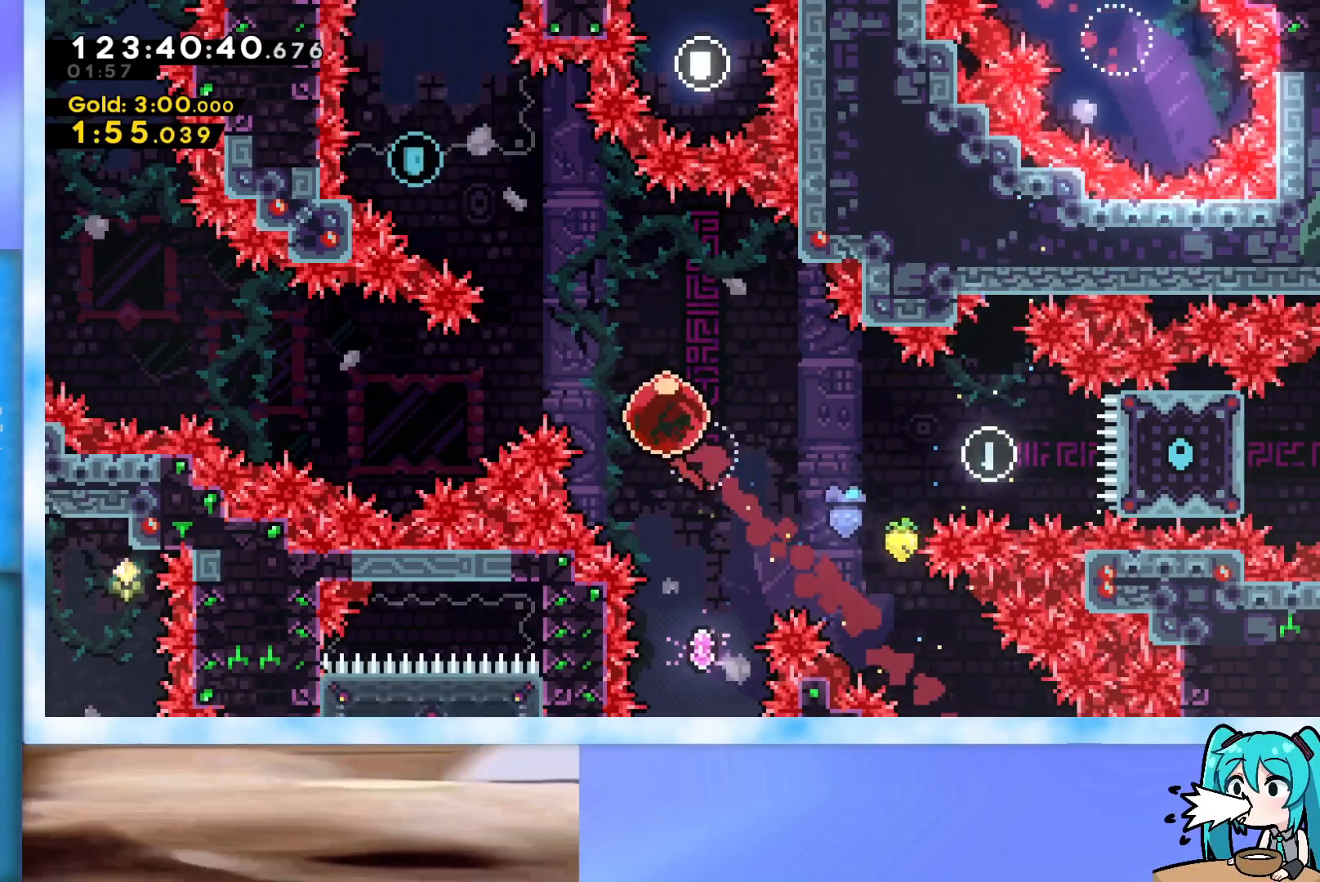
{"keys": ["dash", "down", "right"], "events": [[418, "dash", "down"], [418, "down", "down"], [418, "right", "down"]]}
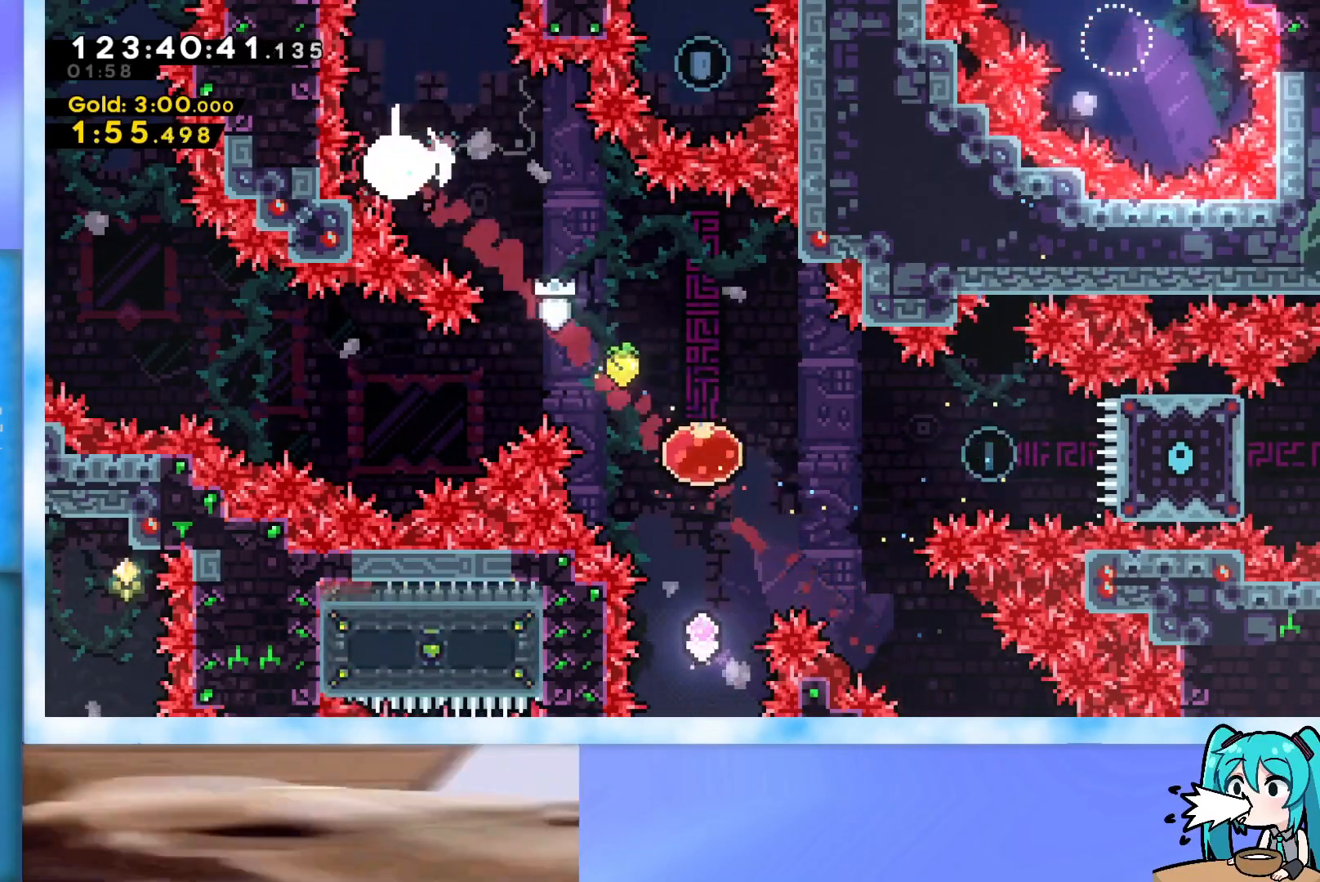
{"keys": ["right"], "events": [[17, "dash", "up"], [50, "down", "up"]]}
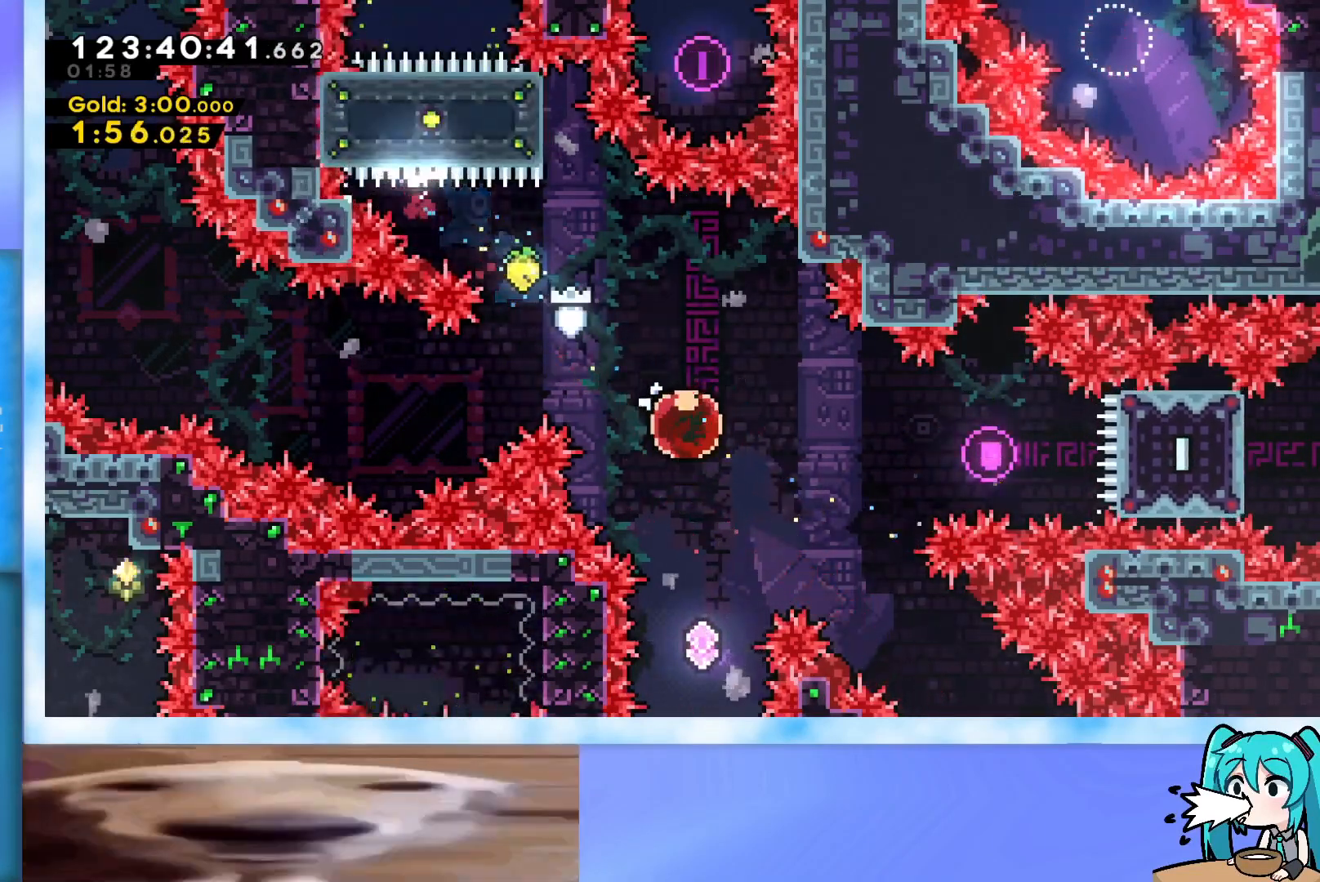
{"keys": ["right"], "events": [[117, "dash", "down"], [217, "dash", "up"]]}
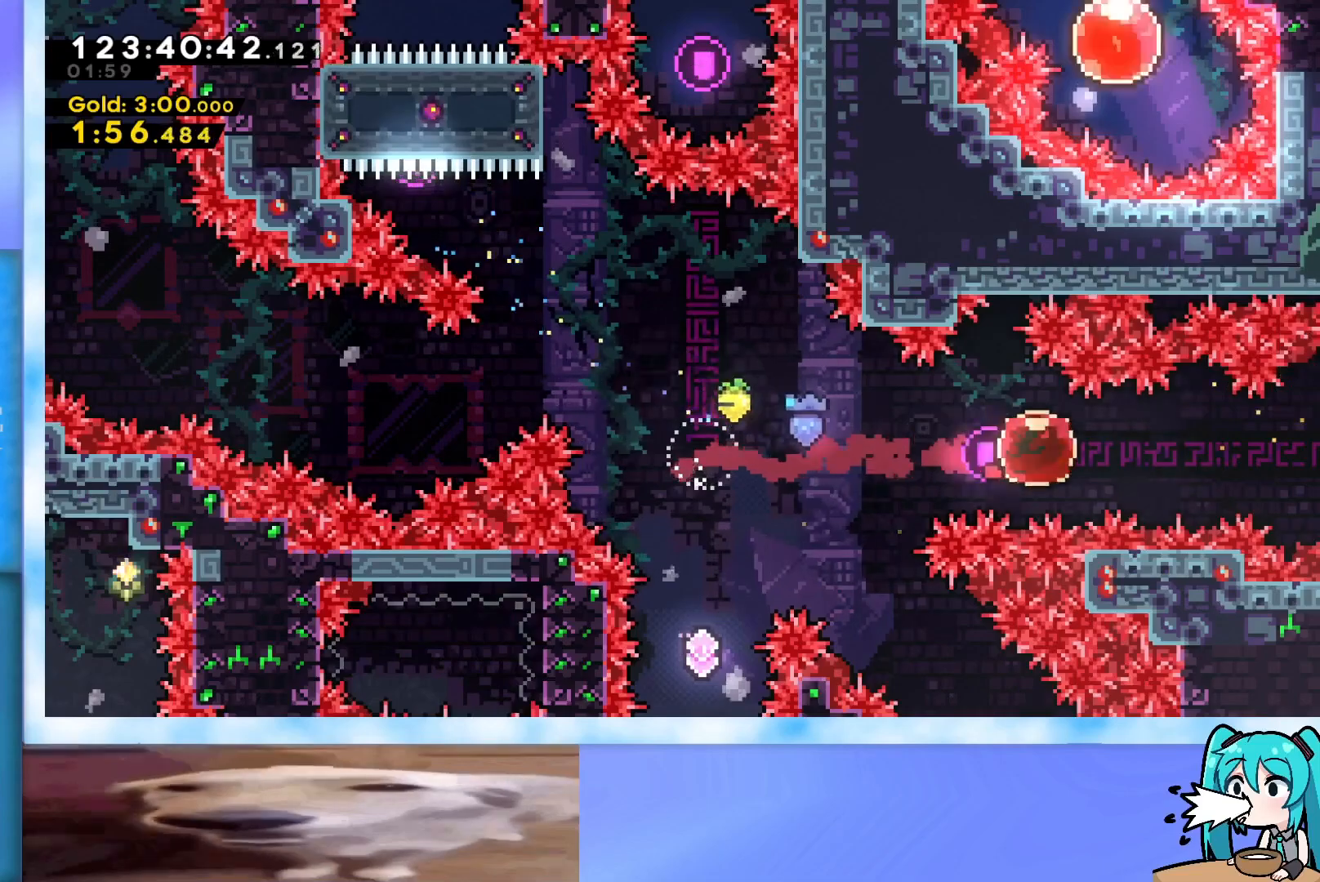
{"keys": ["right", "up"], "events": [[284, "up", "down"]]}
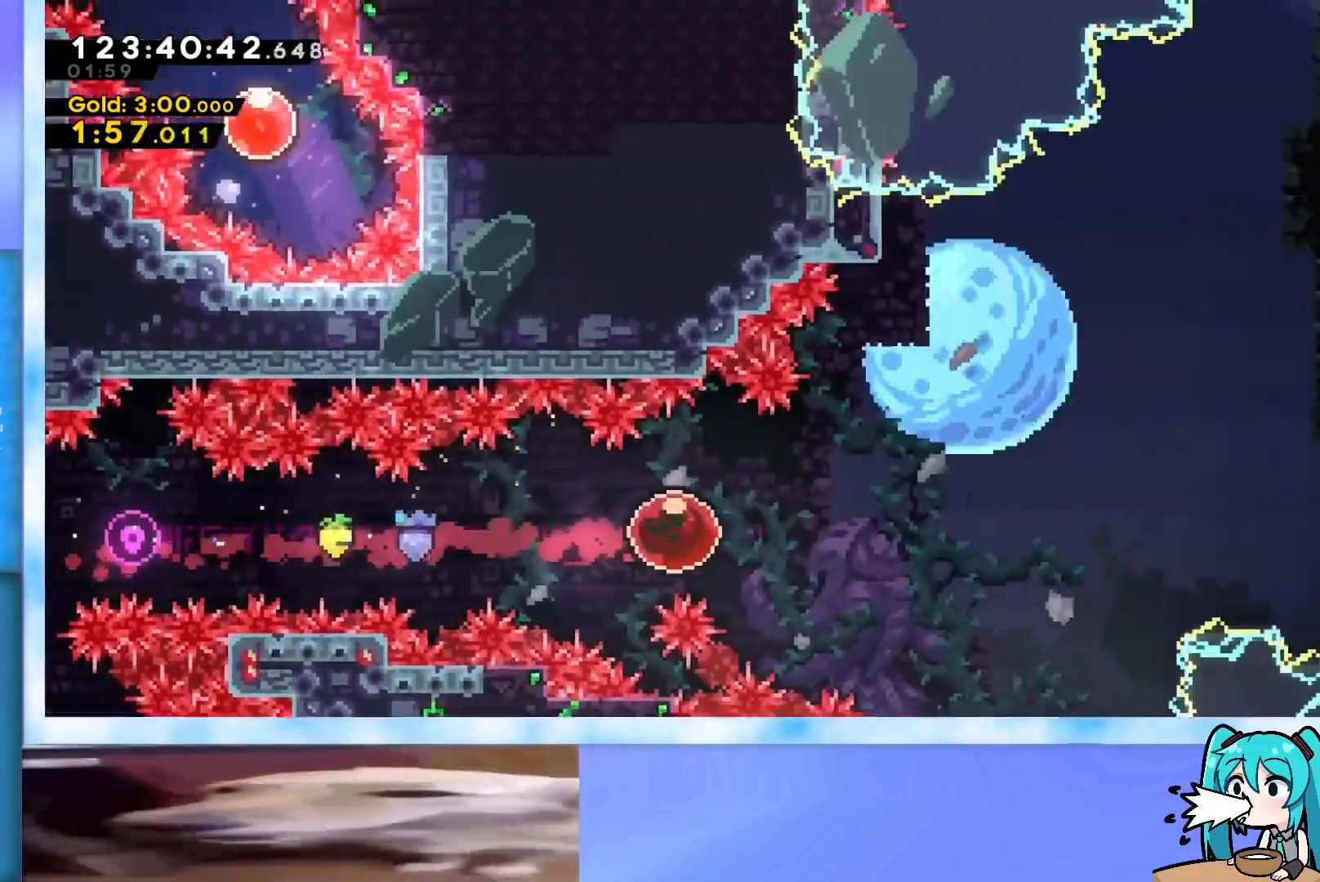
{"keys": ["dash", "right", "up"], "events": [[484, "dash", "down"]]}
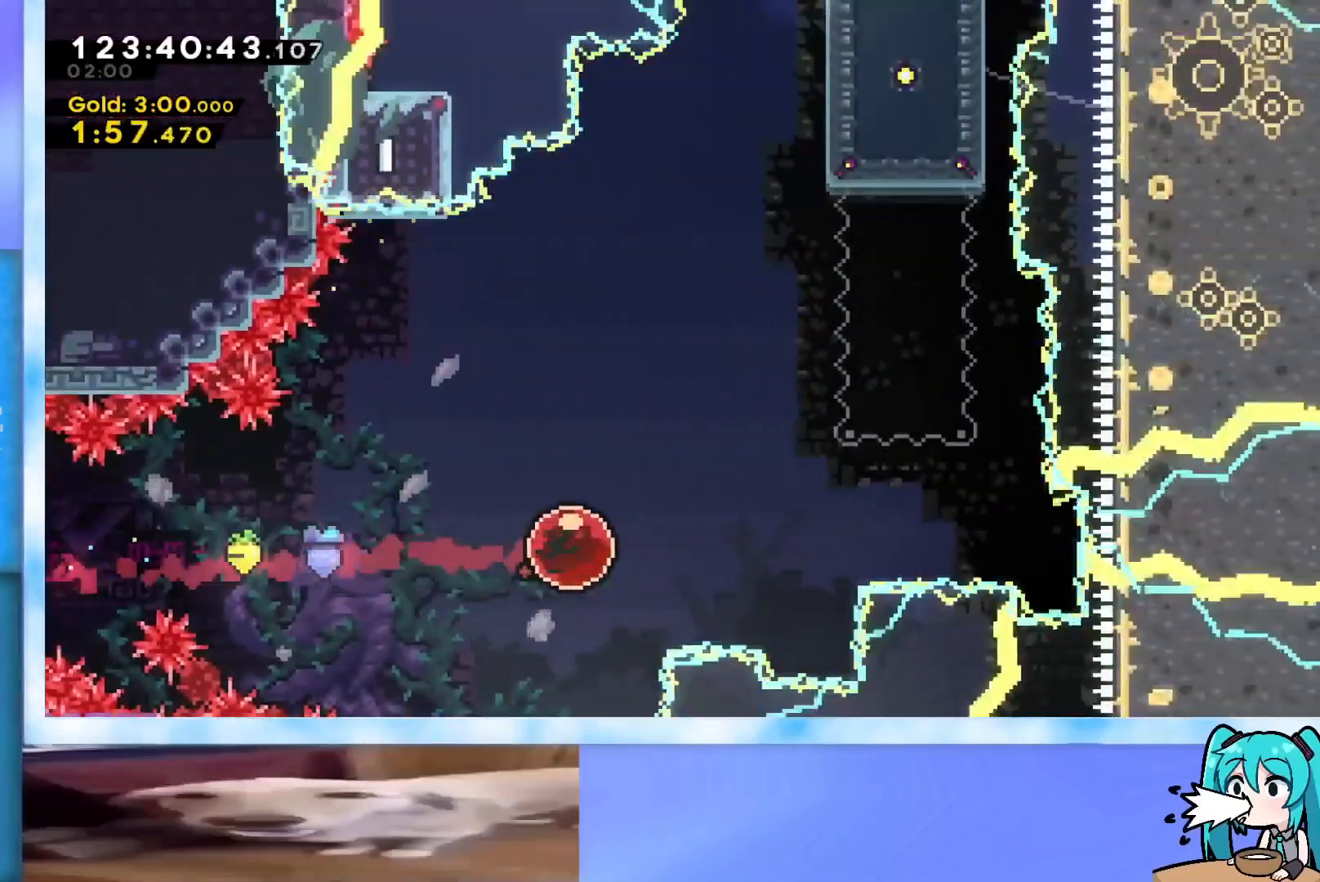
{"keys": ["grab", "right", "up"], "events": [[67, "dash", "up"], [117, "grab", "down"]]}